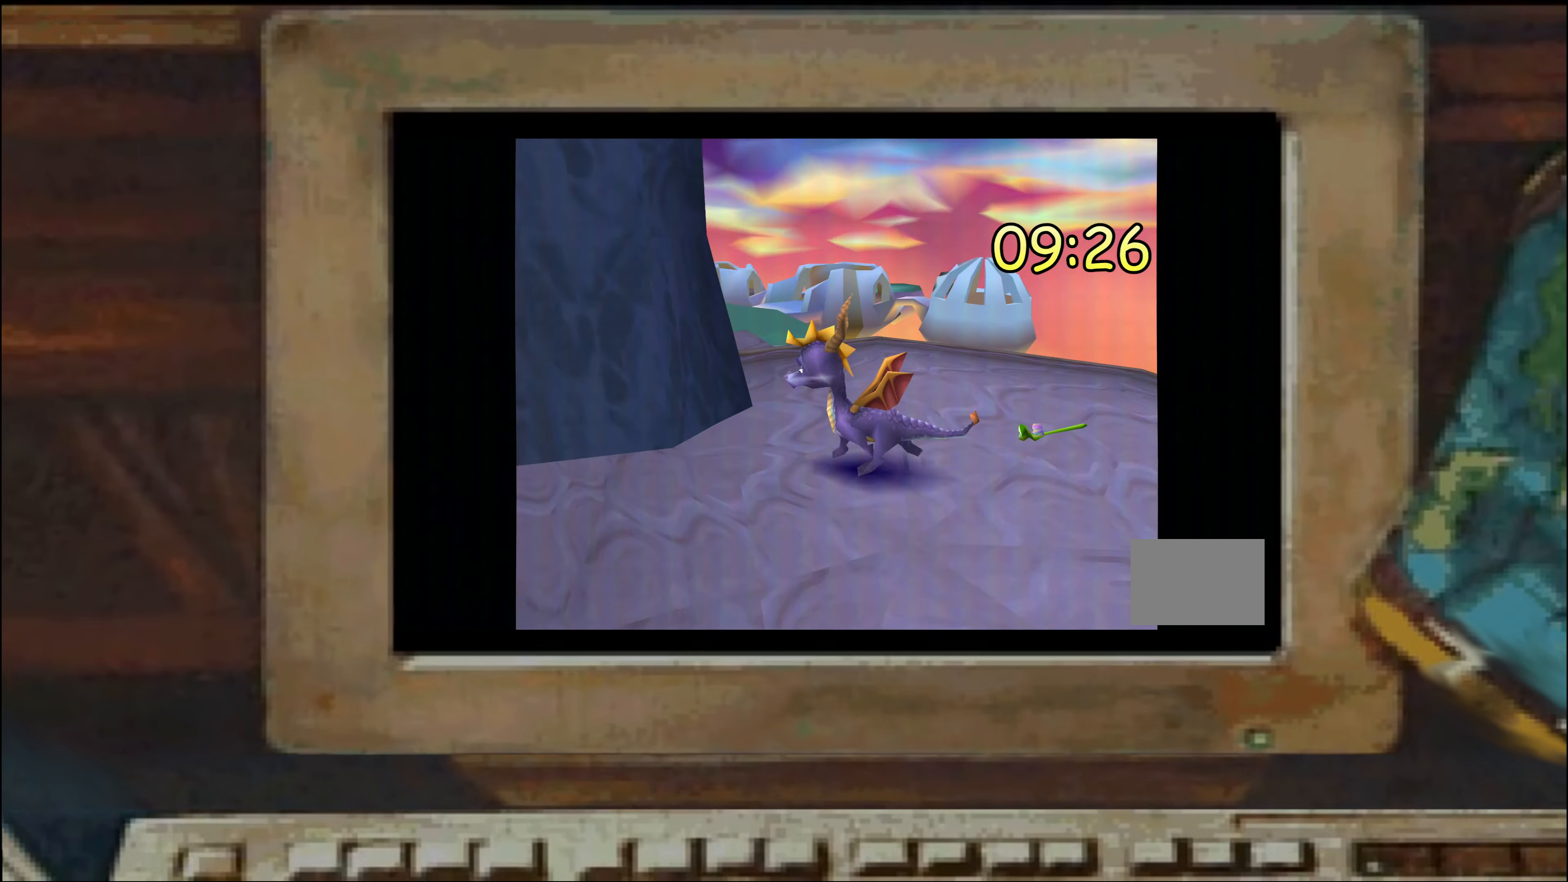
Gameplay with a controller (PlayStation layout); each line is a JSON object with the inputs held at the frame after it (dt_ms = milliseconds from this image to that frame). "events" lists button and stick changes between this image and that frame as [ms after this image, input, new state], when the widget could be followed in between. Not read: DPAD_DOWN DPAD_LEFT DPAD_RIGHT DPAD_UP L1 L2 L3 R1 R2 R3 SELECT TRIANGLE.
{"dt_ms": 500, "buttons": [], "left_stick": "center", "right_stick": "center", "events": [[34, "left_stick", "left"], [100, "left_stick", "center"], [167, "left_stick", "down-right"], [300, "left_stick", "center"]]}
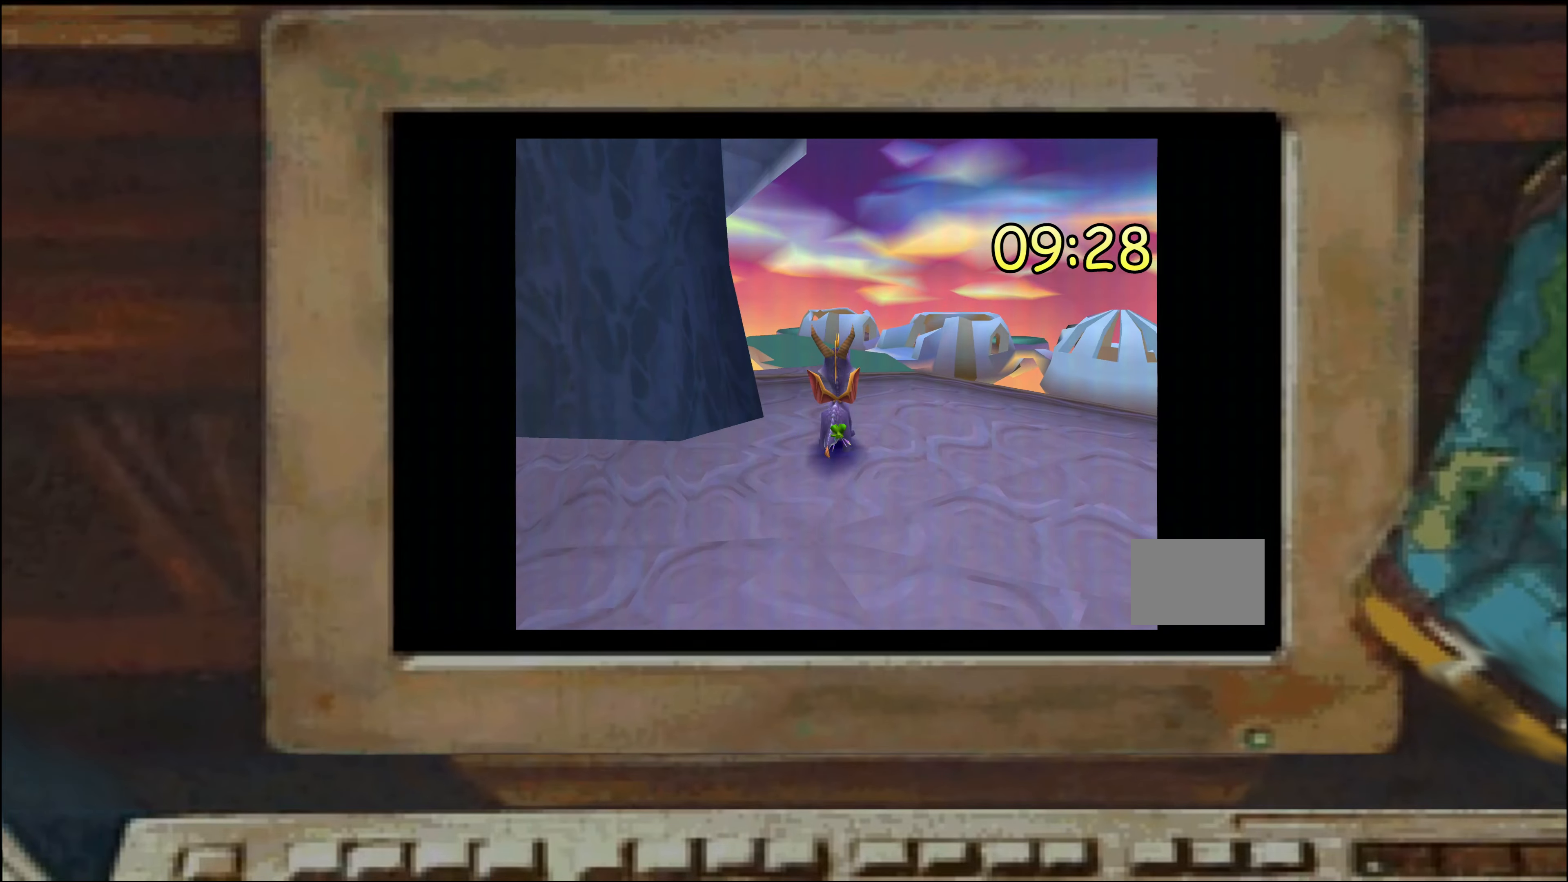
{"dt_ms": 500, "buttons": [], "left_stick": "center", "right_stick": "center", "events": [[17, "left_stick", "right"], [67, "left_stick", "center"]]}
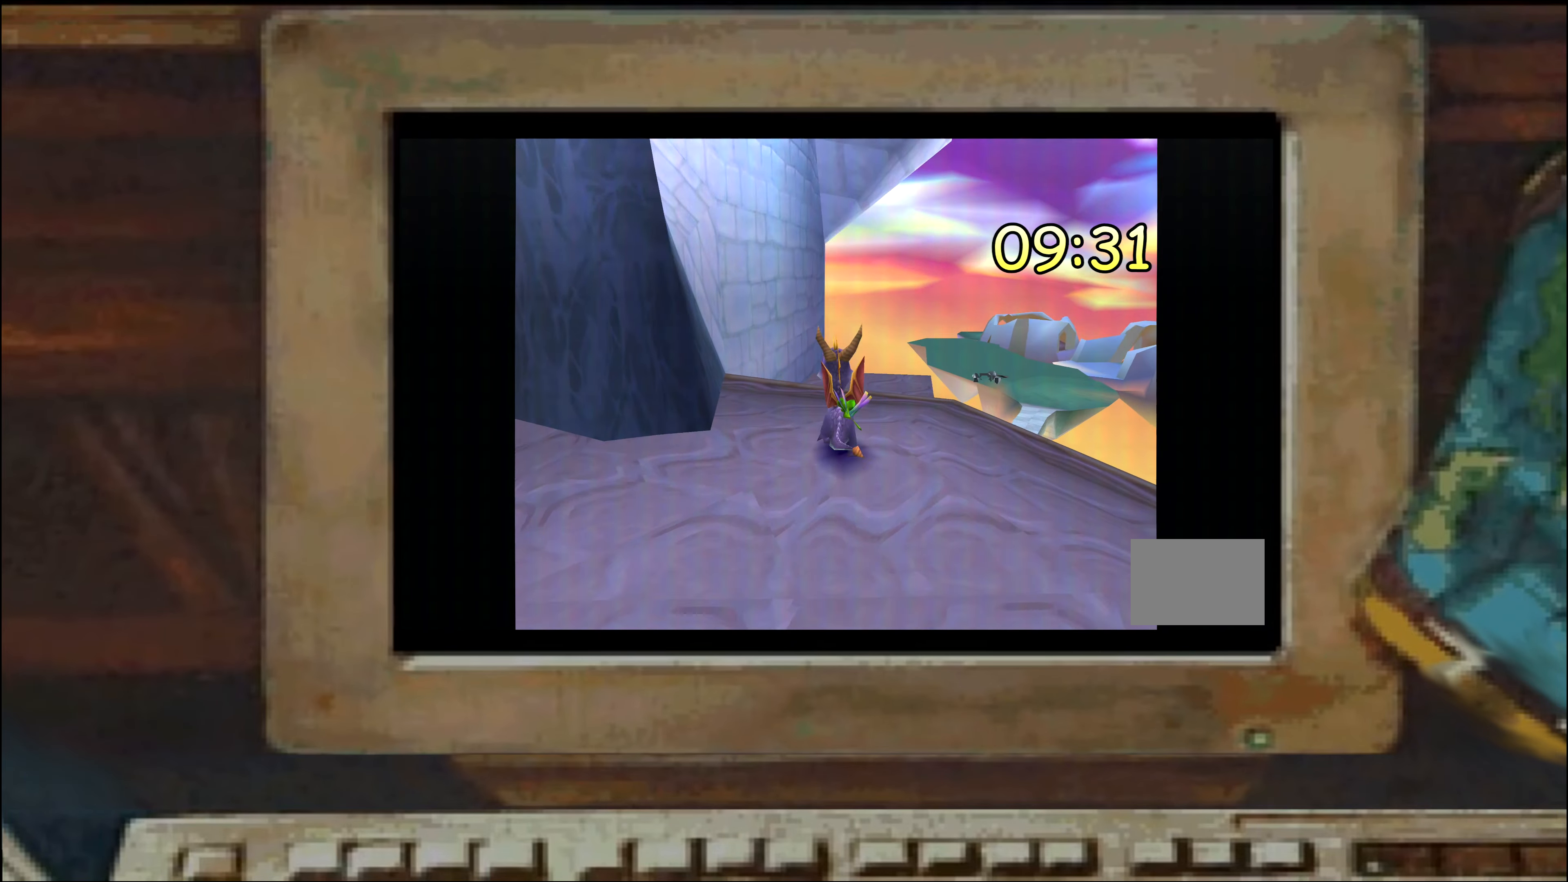
{"dt_ms": 500, "buttons": [], "left_stick": "center", "right_stick": "center", "events": []}
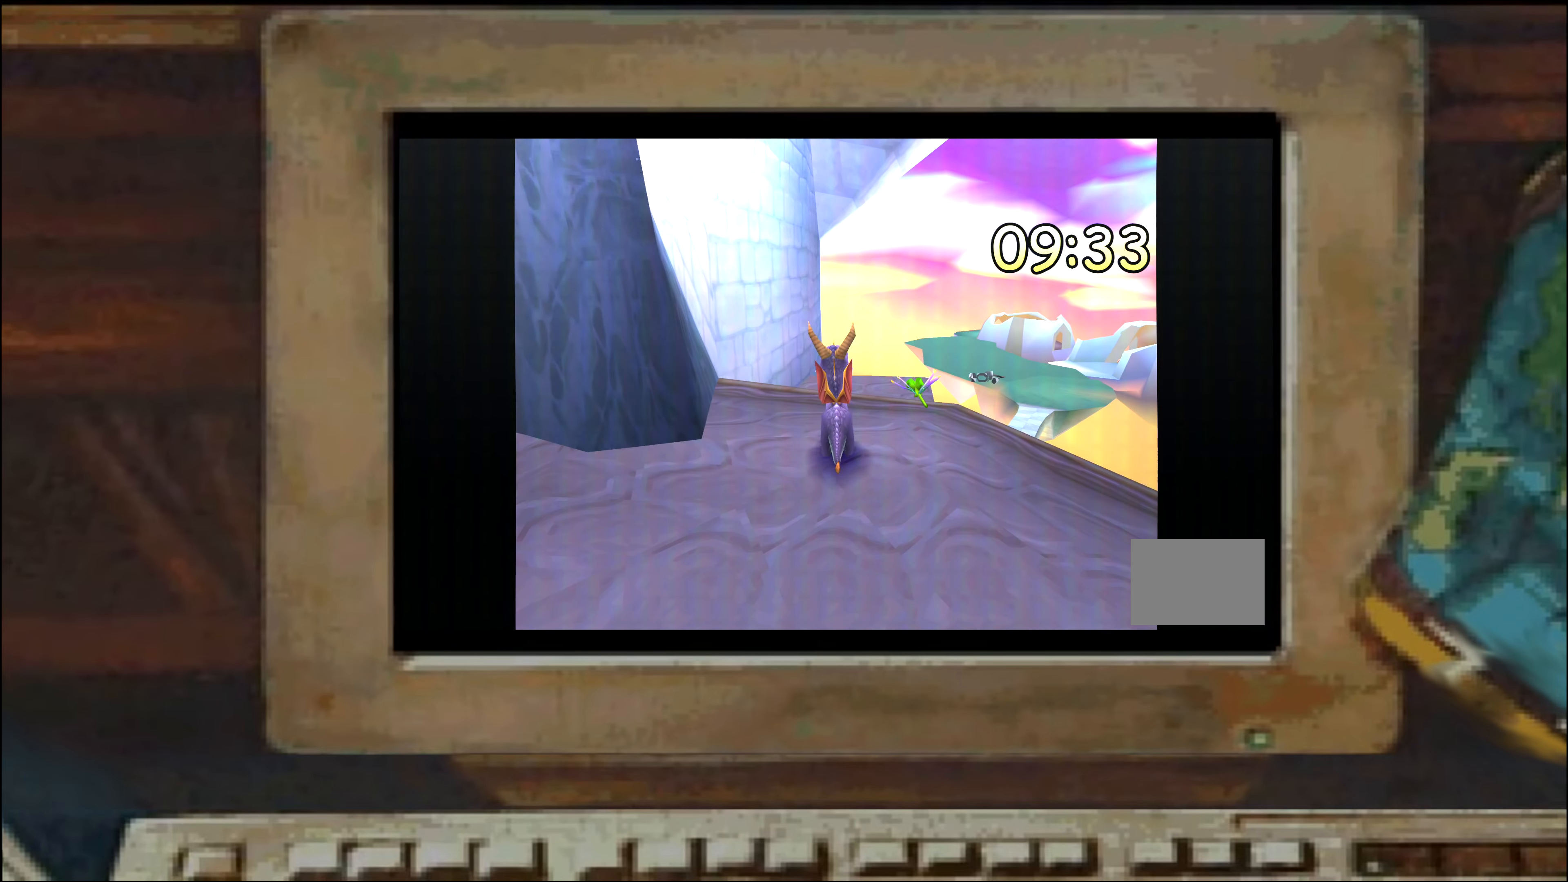
{"dt_ms": 1000, "buttons": [], "left_stick": "center", "right_stick": "center", "events": []}
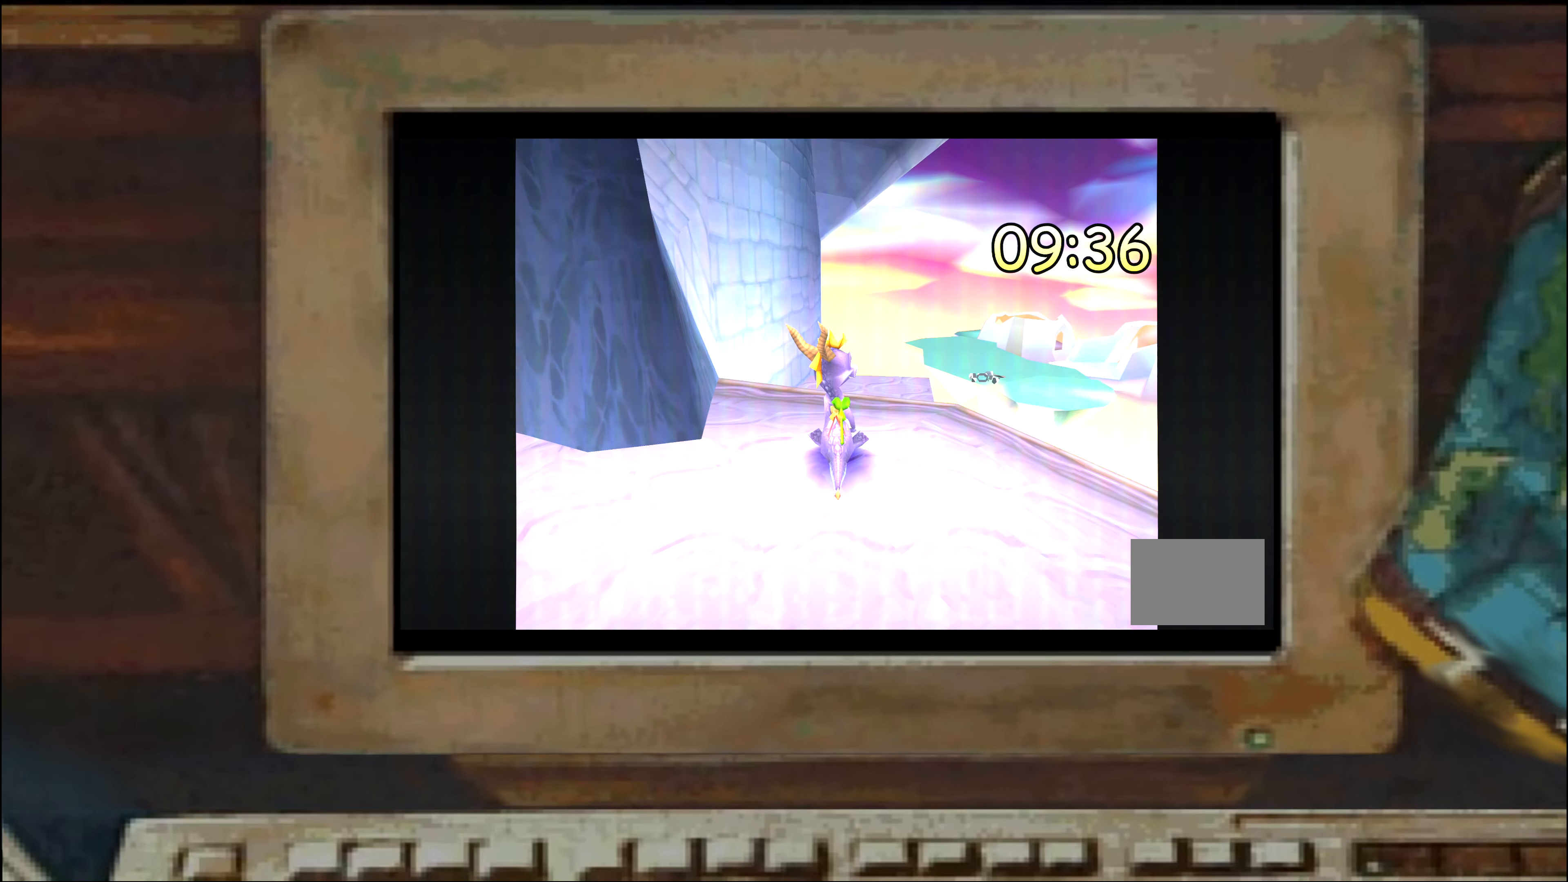
{"dt_ms": 500, "buttons": [], "left_stick": "center", "right_stick": "center", "events": [[333, "CROSS", "down"], [433, "CROSS", "up"]]}
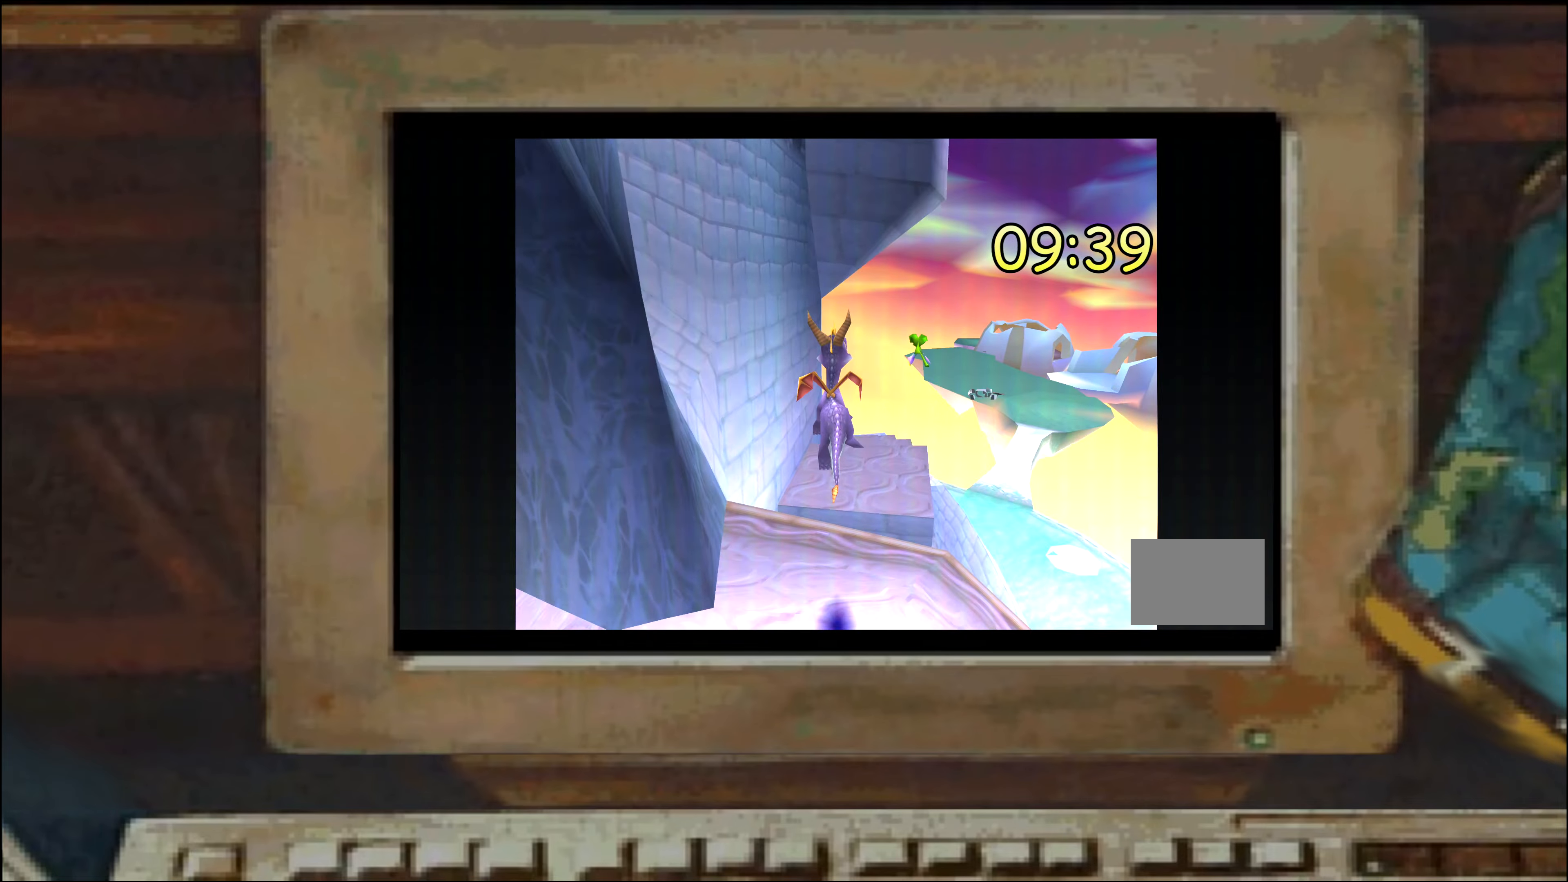
{"dt_ms": 500, "buttons": ["CROSS"], "left_stick": "center", "right_stick": "center", "events": [[150, "CROSS", "down"], [266, "CROSS", "up"], [466, "CROSS", "down"]]}
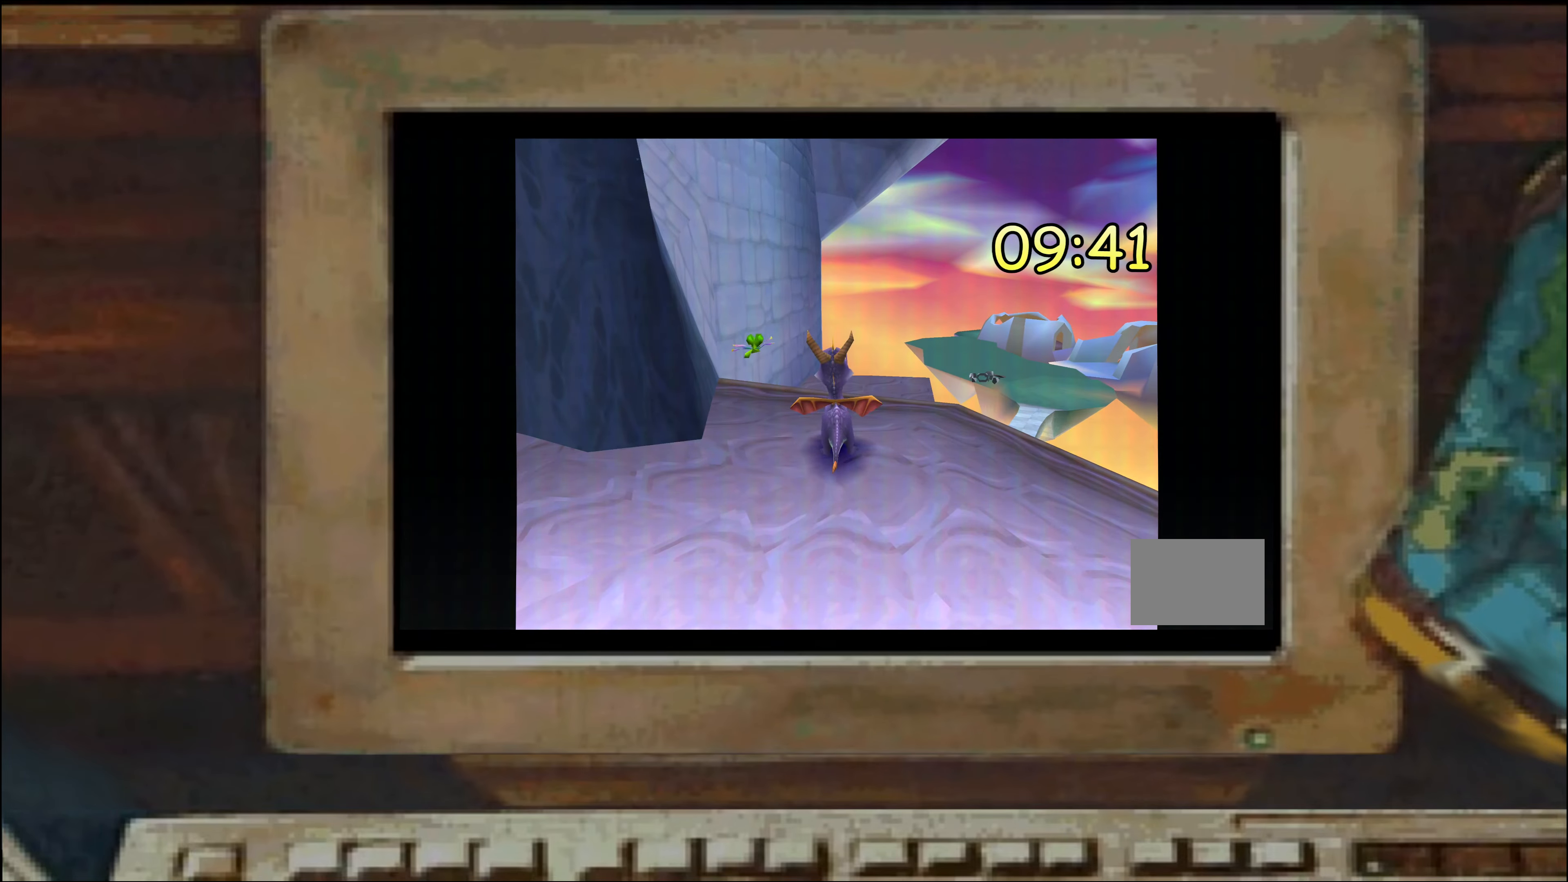
{"dt_ms": 500, "buttons": [], "left_stick": "center", "right_stick": "center", "events": [[116, "CROSS", "up"], [300, "CROSS", "down"], [483, "CROSS", "up"]]}
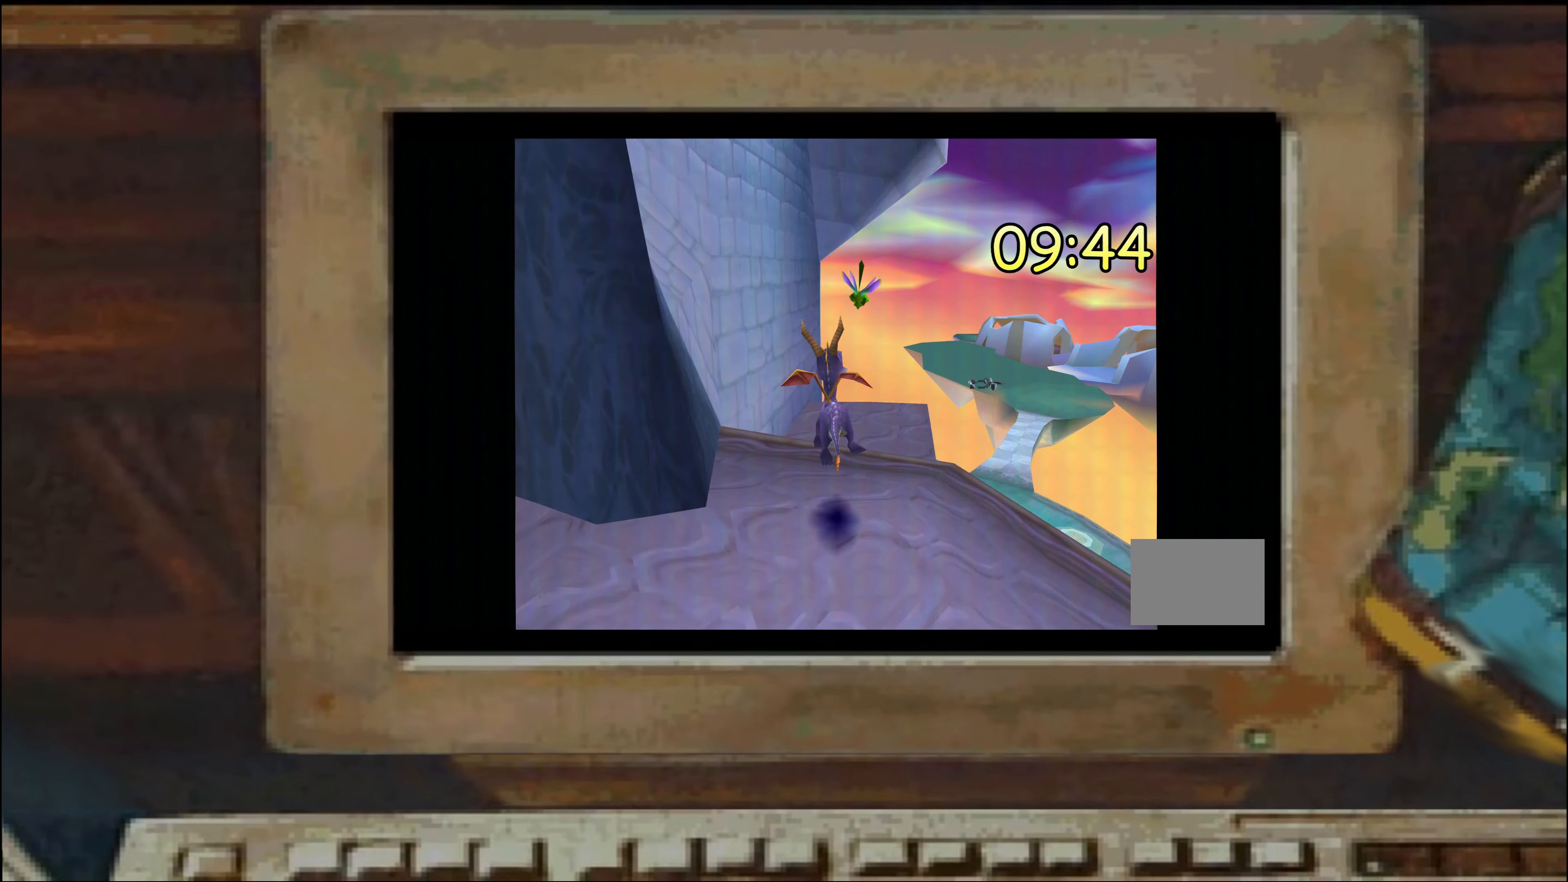
{"dt_ms": 500, "buttons": [], "left_stick": "center", "right_stick": "center", "events": [[133, "left_stick", "down-right"], [233, "left_stick", "center"], [416, "left_stick", "left"], [500, "left_stick", "center"]]}
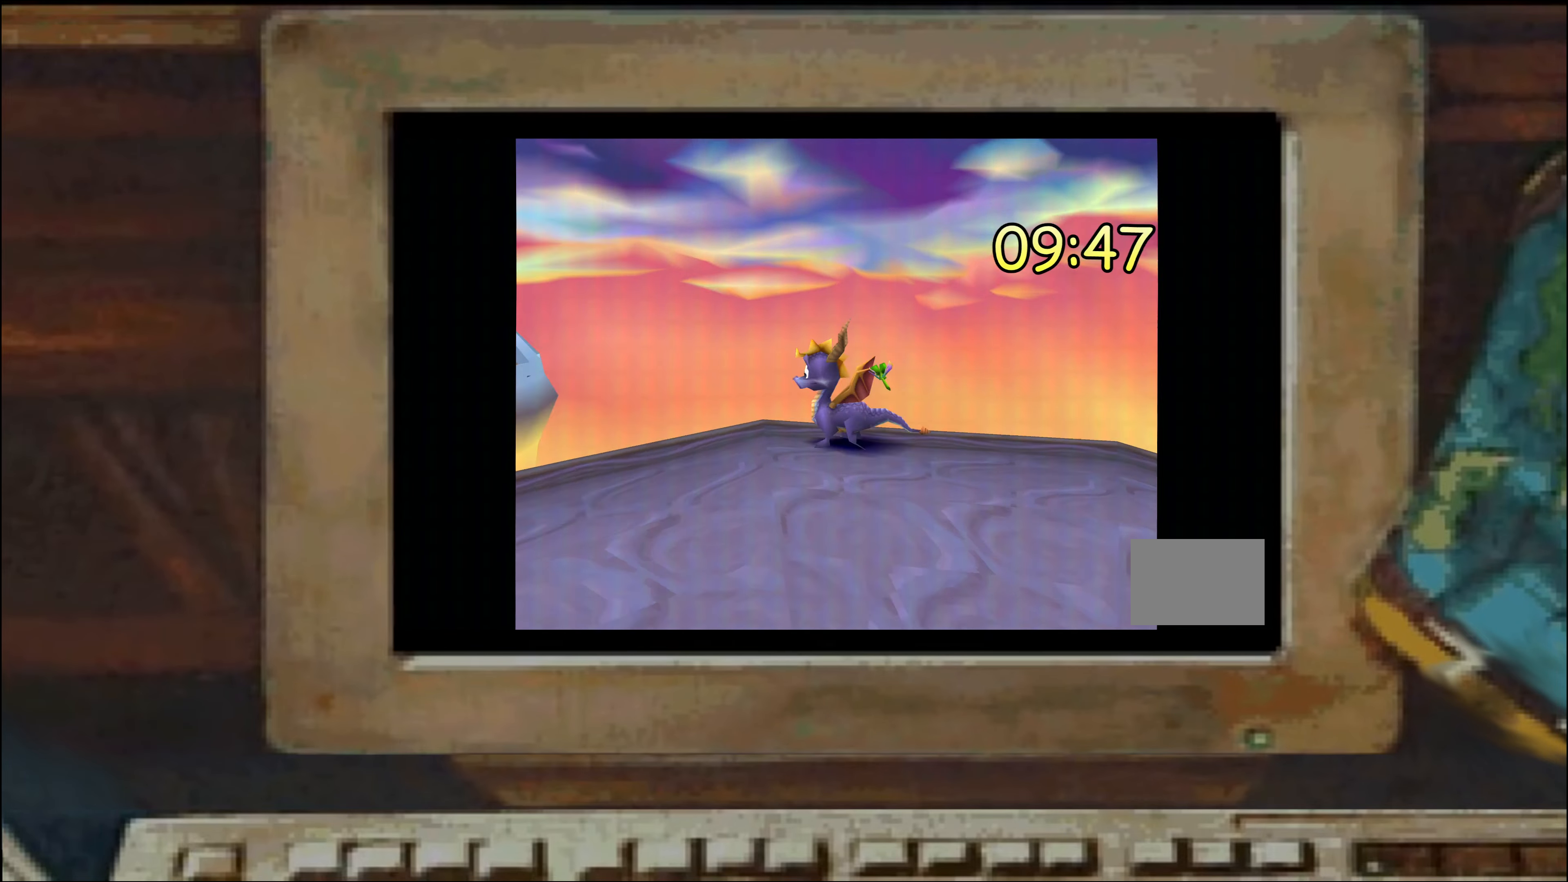
{"dt_ms": 500, "buttons": ["SQUARE"], "left_stick": "up", "right_stick": "center", "events": [[116, "left_stick", "left"], [166, "left_stick", "center"], [416, "left_stick", "up"], [466, "SQUARE", "down"]]}
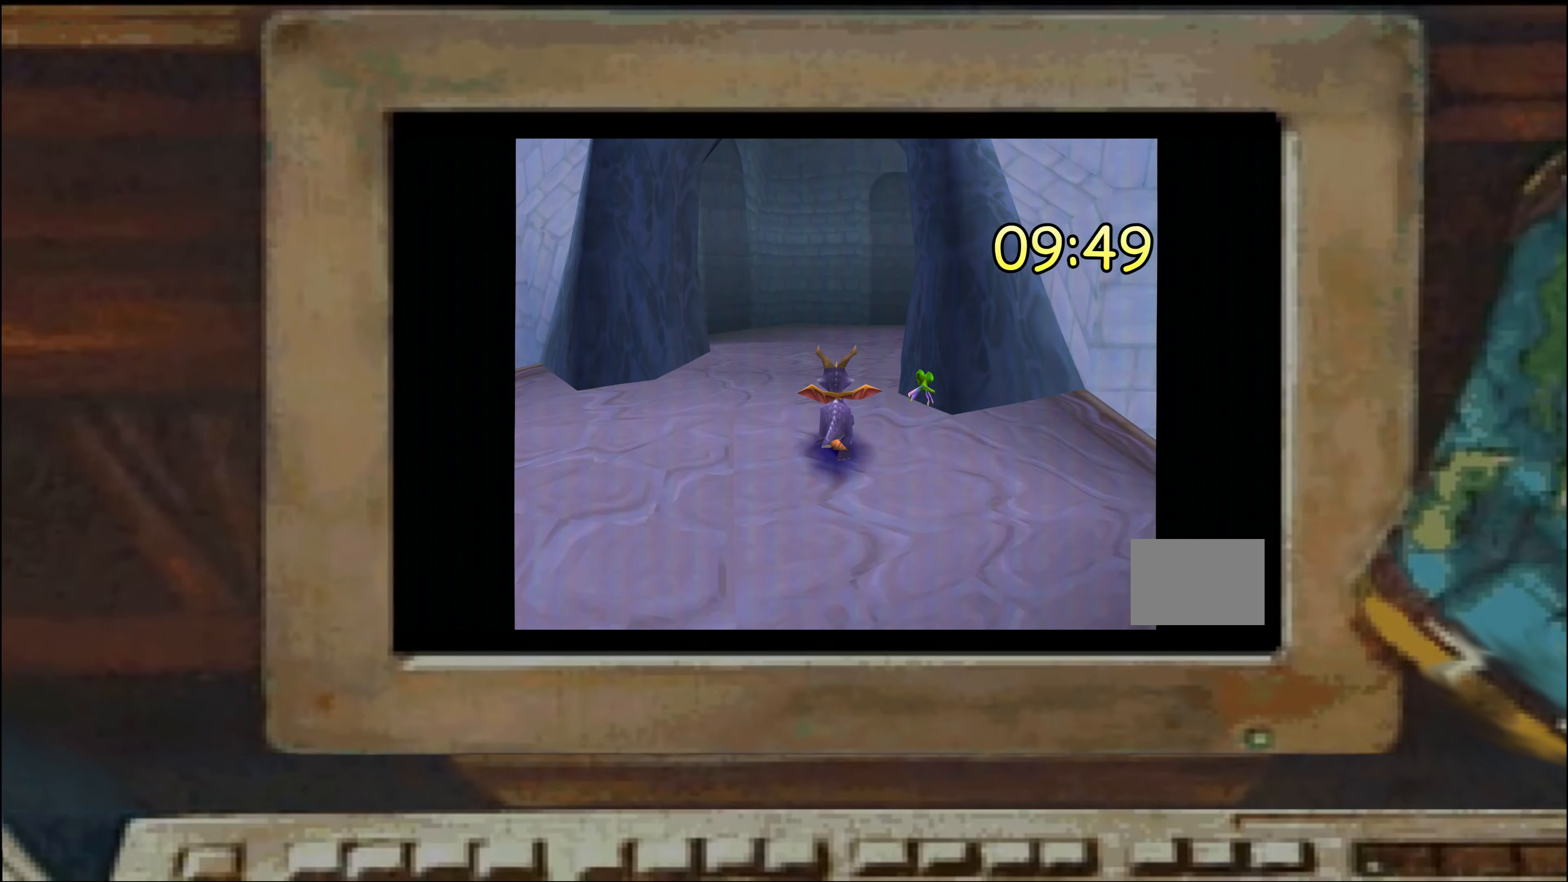
{"dt_ms": 500, "buttons": ["SQUARE"], "left_stick": "up", "right_stick": "center", "events": [[66, "left_stick", "up-right"], [266, "left_stick", "up-left"], [350, "left_stick", "up"]]}
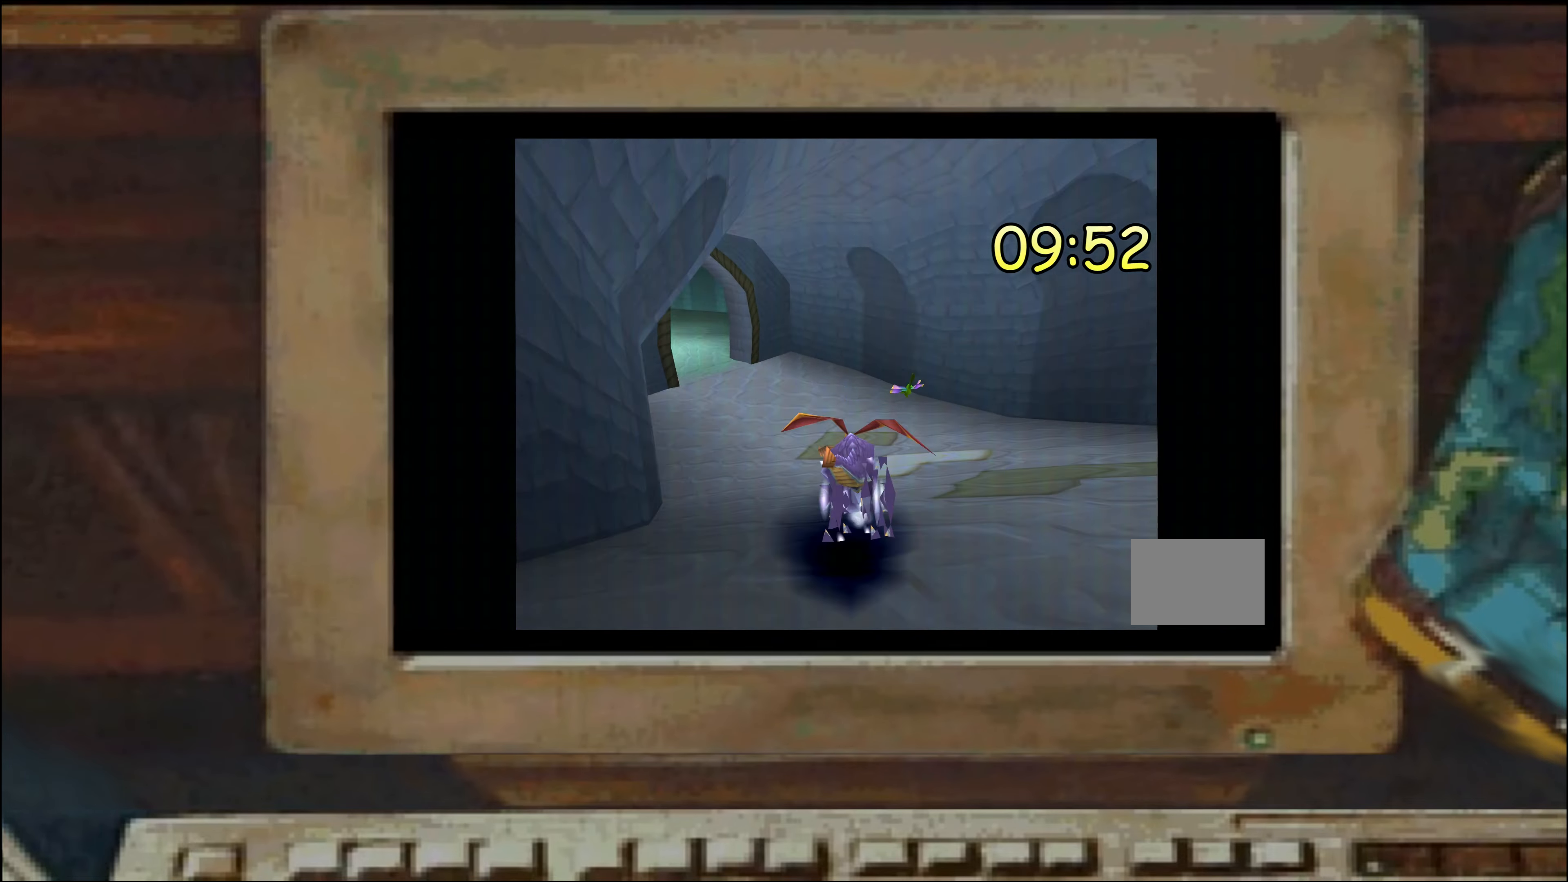
{"dt_ms": 500, "buttons": ["SQUARE"], "left_stick": "up-left", "right_stick": "center", "events": [[200, "left_stick", "up-left"], [366, "left_stick", "up-right"], [450, "left_stick", "up-left"]]}
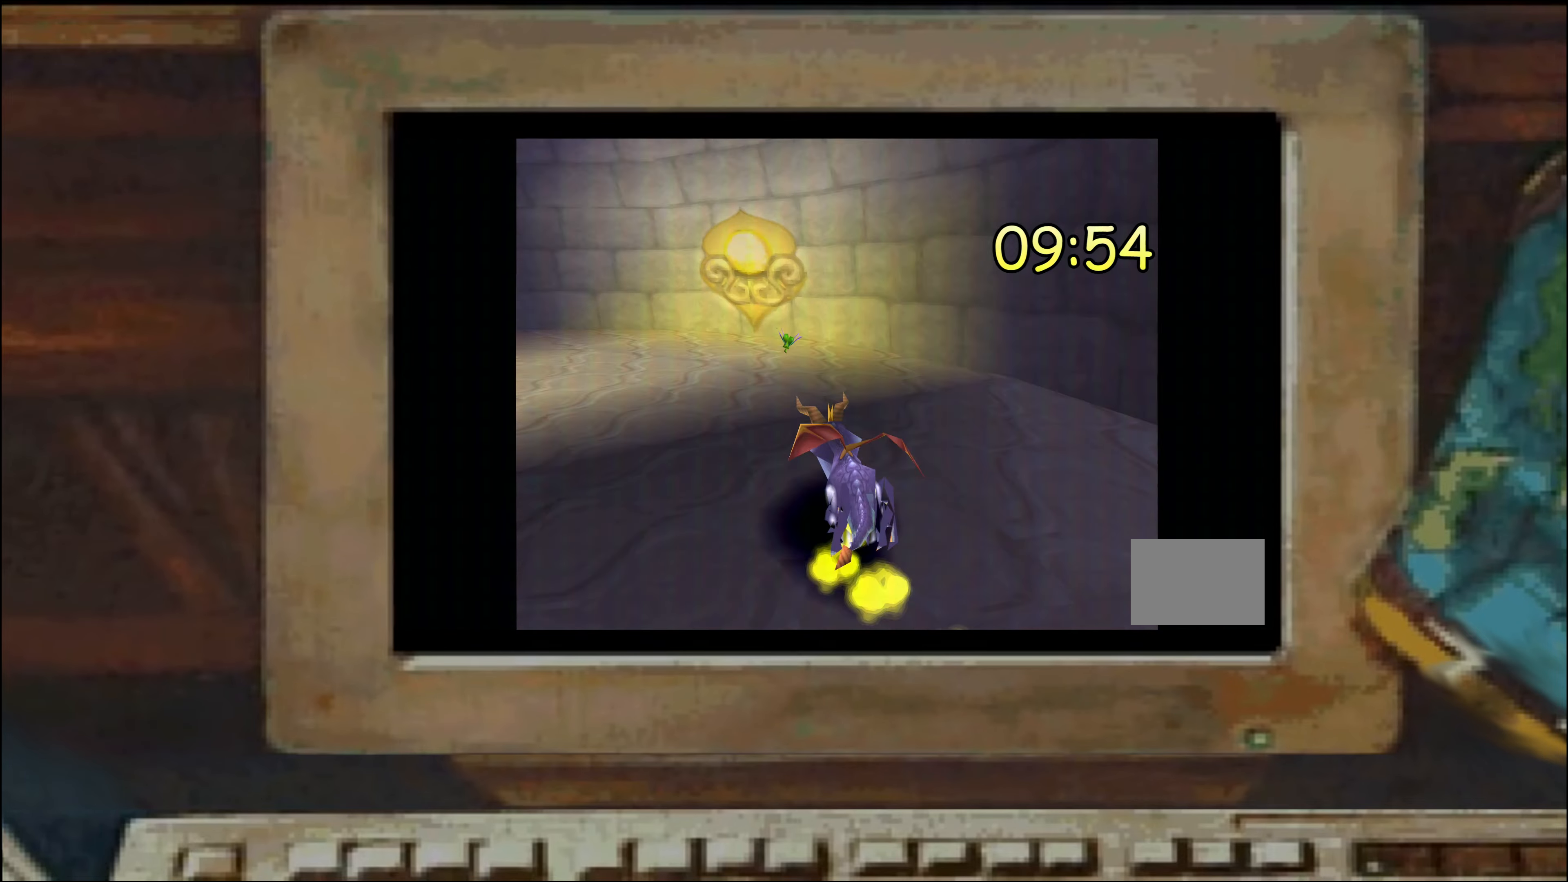
{"dt_ms": 500, "buttons": ["SQUARE"], "left_stick": "up", "right_stick": "center", "events": [[183, "left_stick", "up-right"], [500, "left_stick", "up"]]}
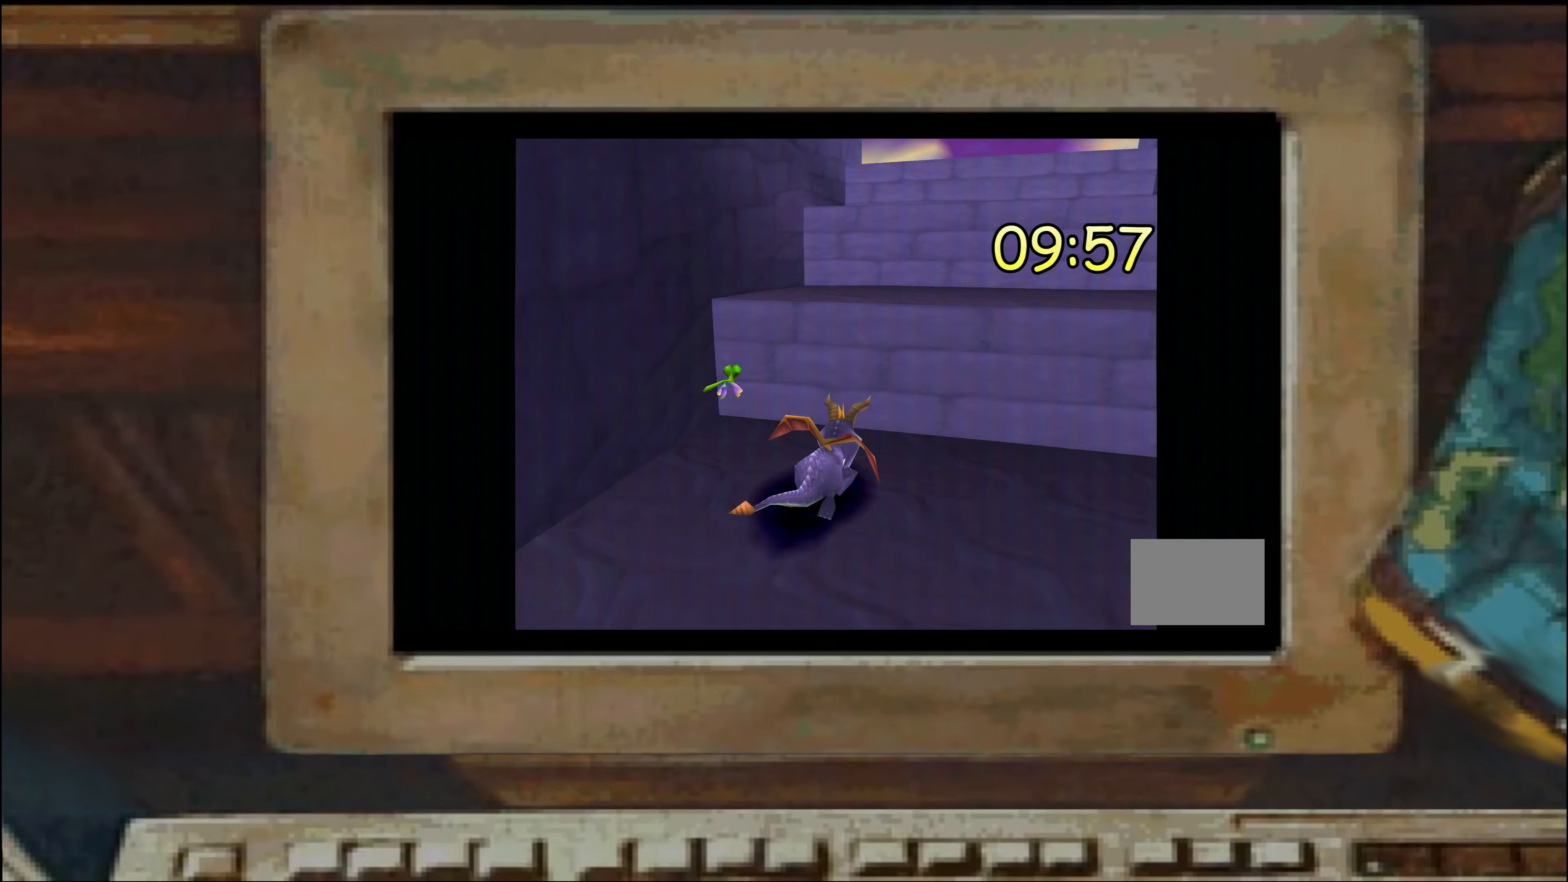
{"dt_ms": 500, "buttons": ["SQUARE"], "left_stick": "up-right", "right_stick": "center", "events": [[16, "SQUARE", "up"], [16, "left_stick", "up-right"], [50, "left_stick", "down-right"], [266, "left_stick", "down"], [366, "SQUARE", "down"], [466, "left_stick", "up-right"]]}
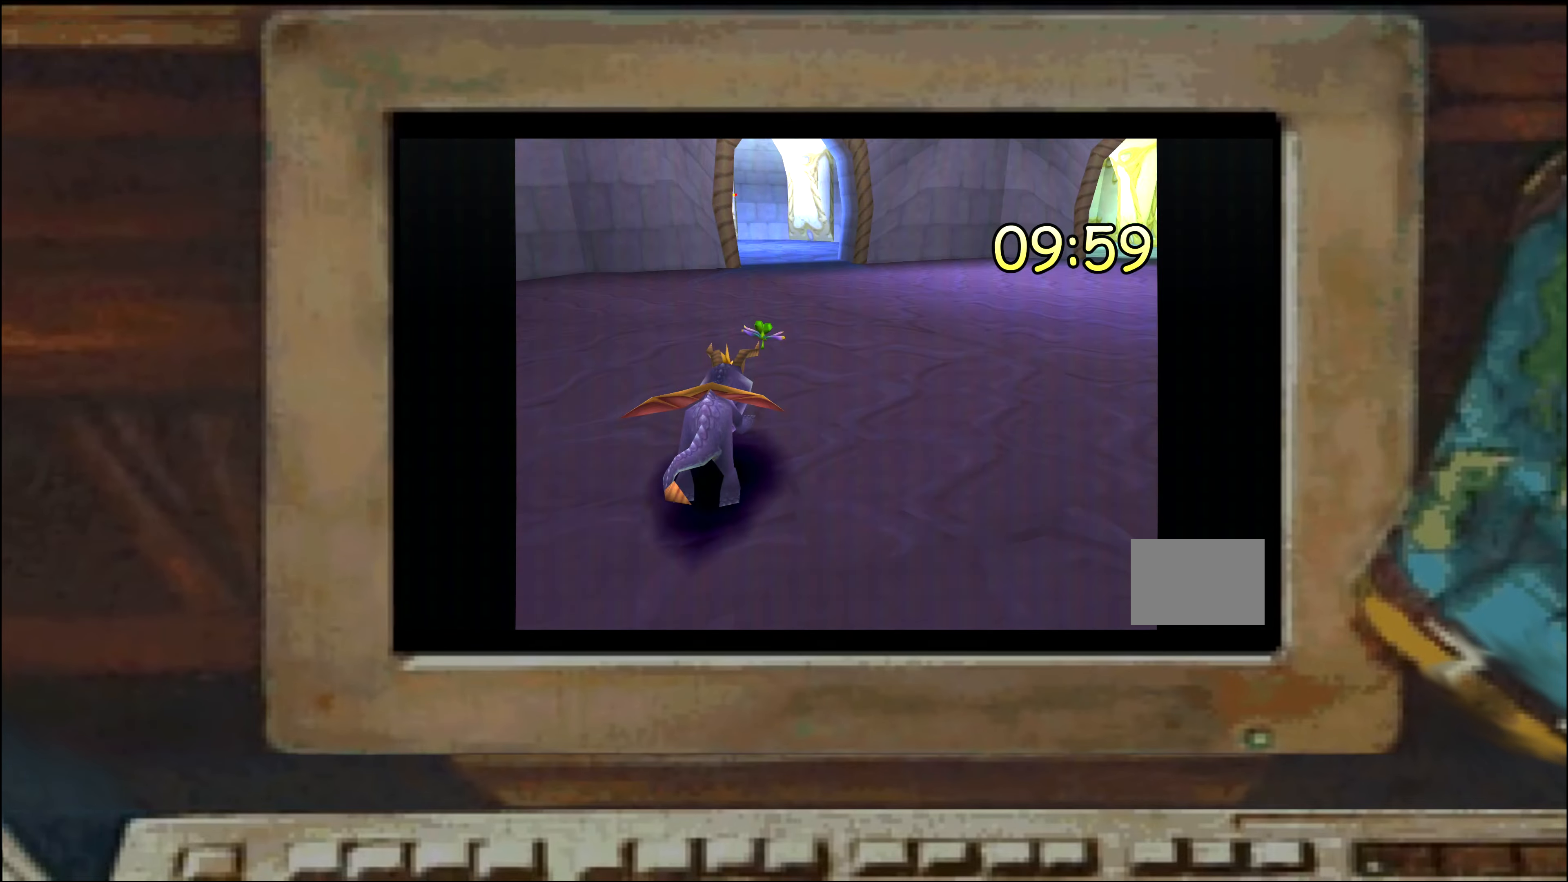
{"dt_ms": 500, "buttons": ["SQUARE"], "left_stick": "up-left", "right_stick": "center", "events": [[83, "left_stick", "up"], [133, "SQUARE", "up"], [200, "SQUARE", "down"], [250, "SQUARE", "up"], [266, "left_stick", "center"], [316, "left_stick", "up-right"], [333, "SQUARE", "down"], [433, "left_stick", "up-left"]]}
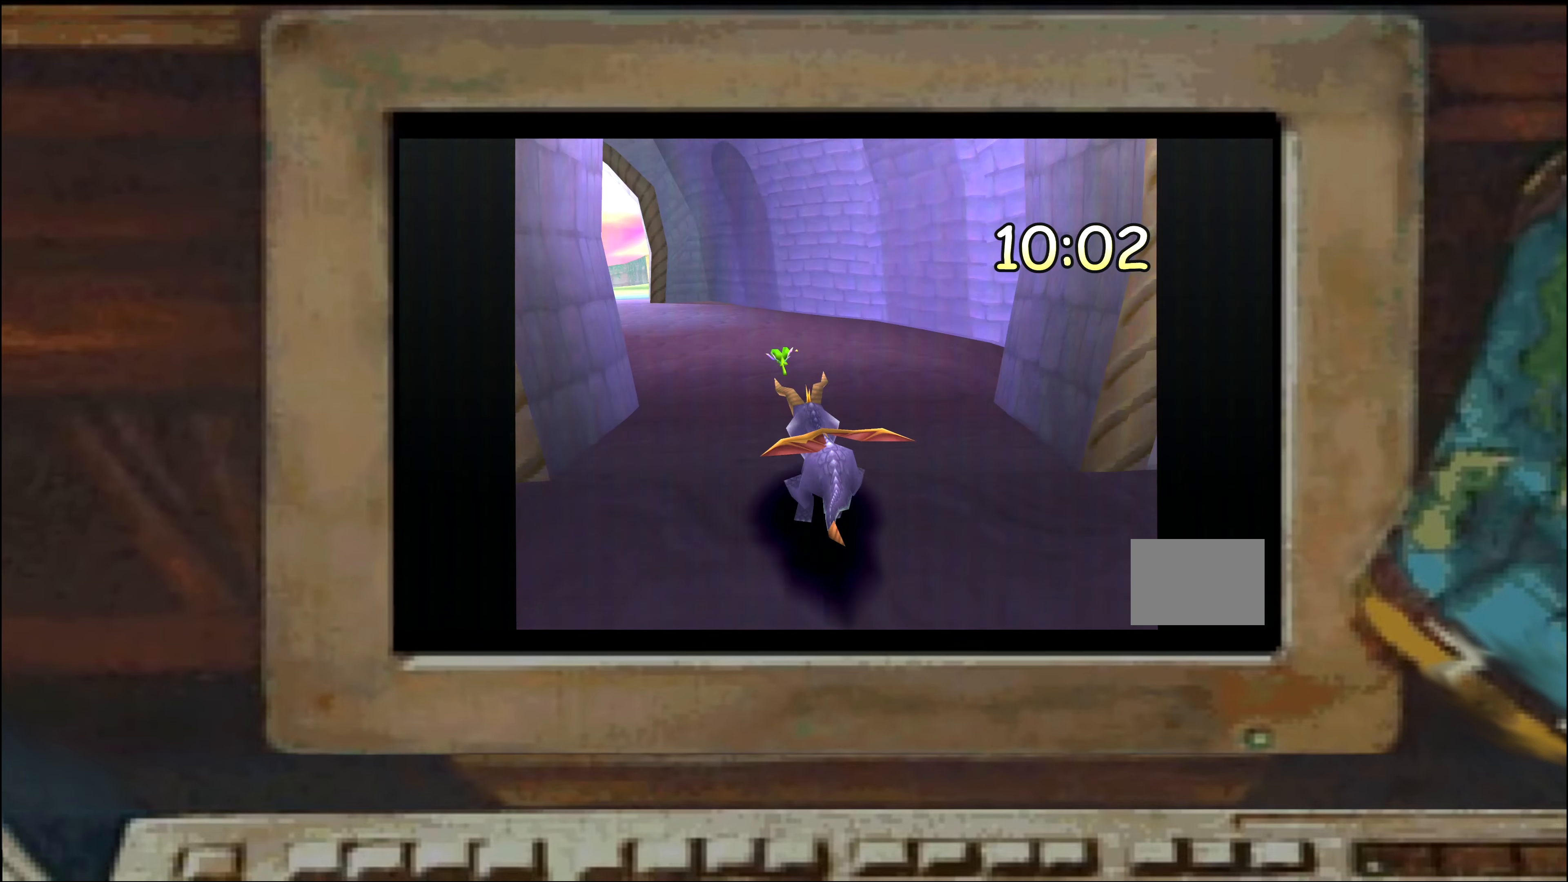
{"dt_ms": 500, "buttons": ["SQUARE"], "left_stick": "up-left", "right_stick": "center", "events": [[50, "left_stick", "up-right"], [150, "left_stick", "up-left"], [200, "left_stick", "center"], [233, "SQUARE", "up"], [283, "left_stick", "up"], [300, "SQUARE", "down"], [467, "left_stick", "up-left"]]}
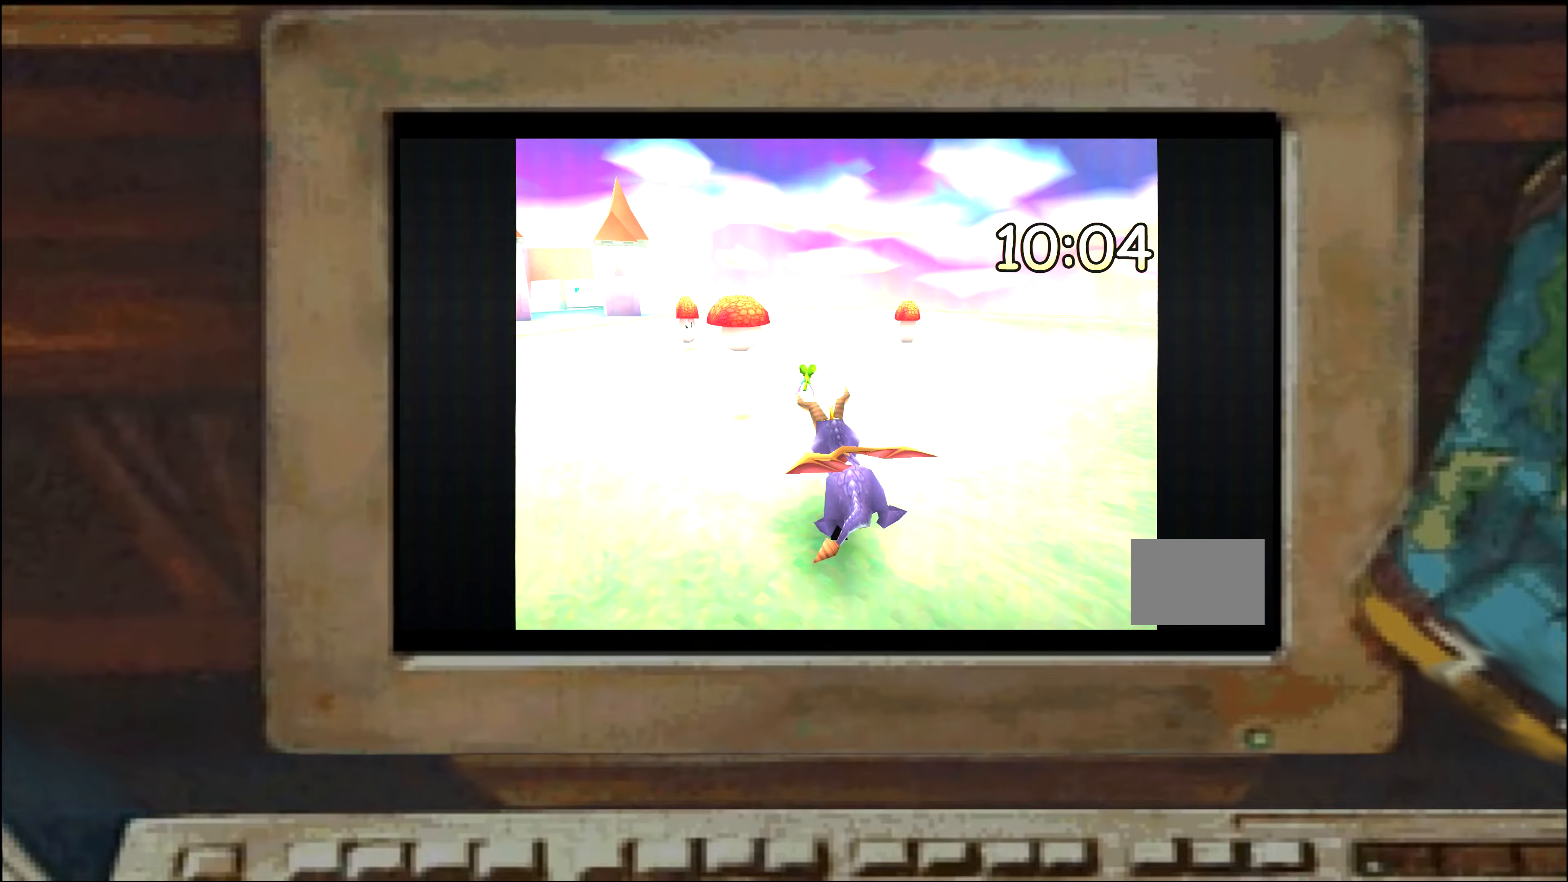
{"dt_ms": 500, "buttons": [], "left_stick": "up-left", "right_stick": "center", "events": [[33, "left_stick", "up"], [100, "left_stick", "center"], [150, "SQUARE", "up"], [500, "left_stick", "up-left"]]}
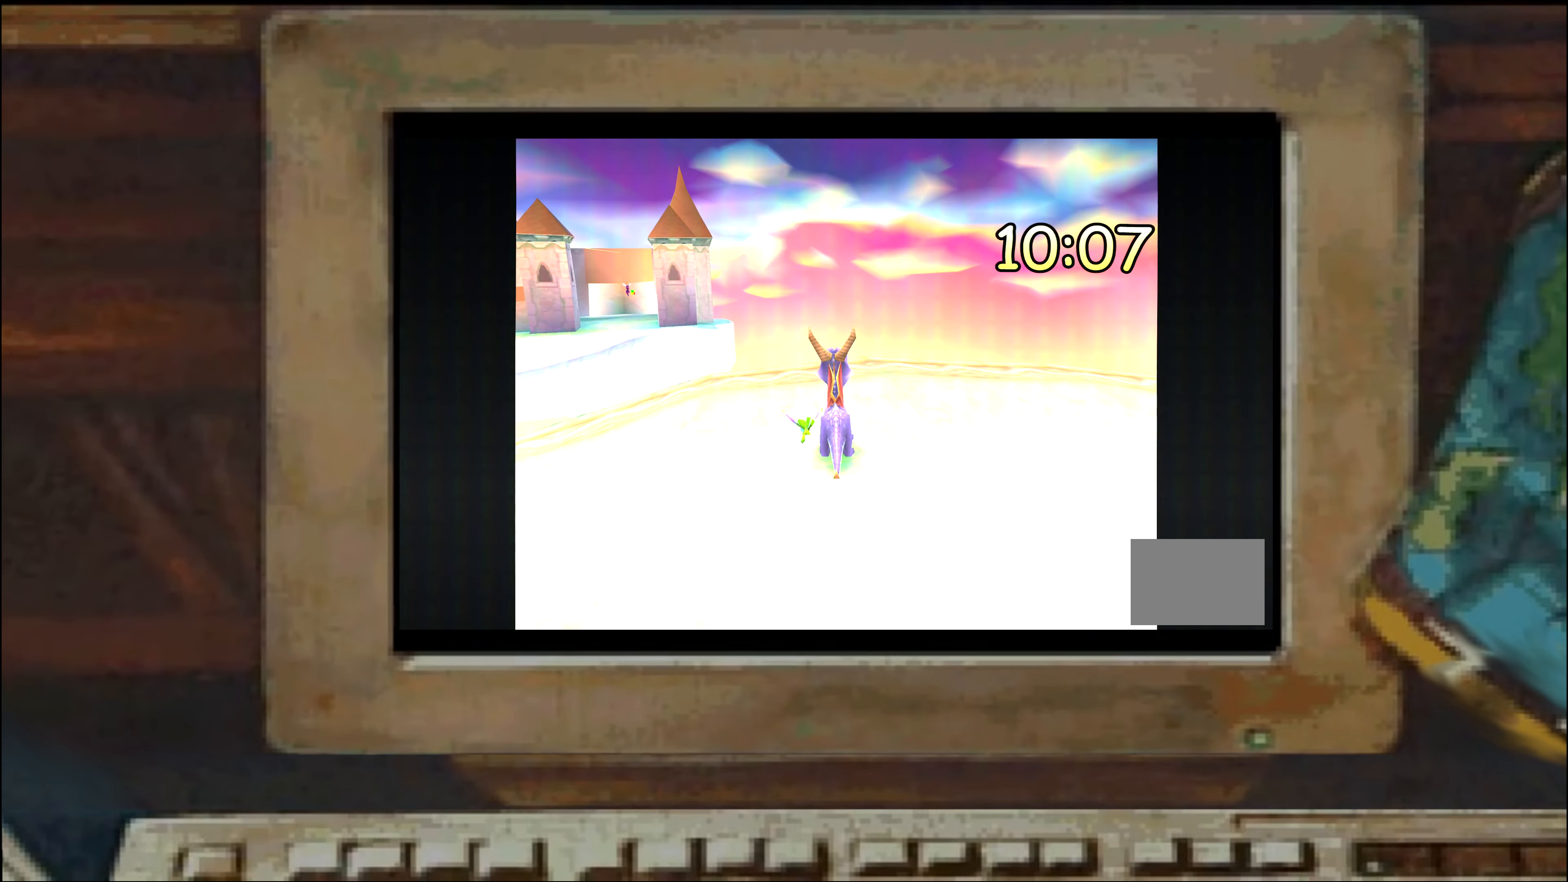
{"dt_ms": 500, "buttons": [], "left_stick": "center", "right_stick": "center", "events": [[50, "left_stick", "center"], [233, "left_stick", "up"], [283, "left_stick", "center"], [417, "left_stick", "up-right"], [467, "left_stick", "center"]]}
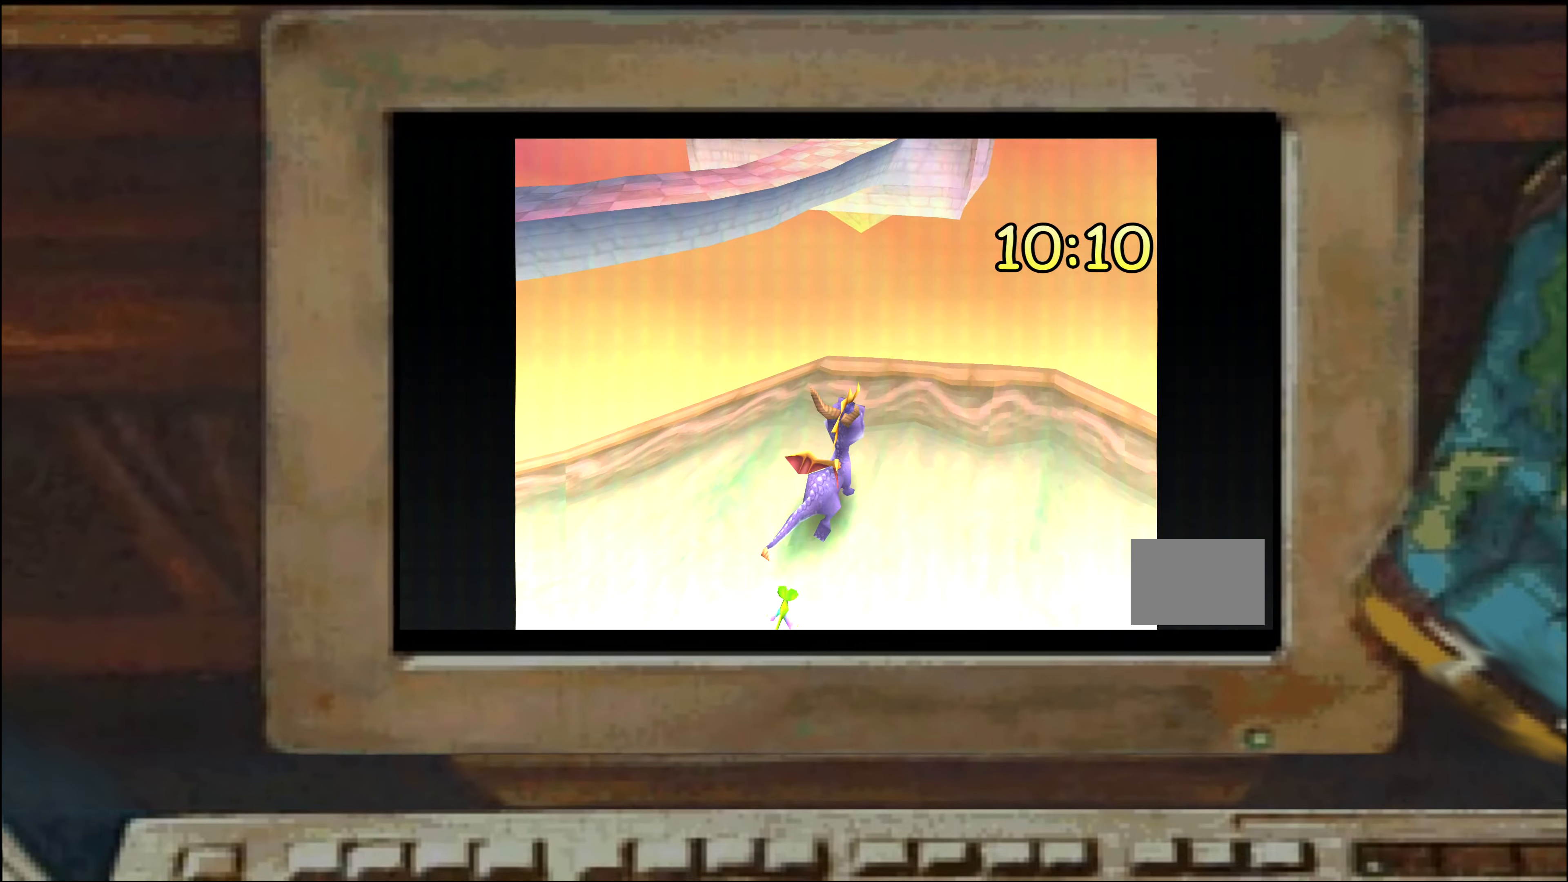
{"dt_ms": 500, "buttons": [], "left_stick": "center", "right_stick": "center", "events": []}
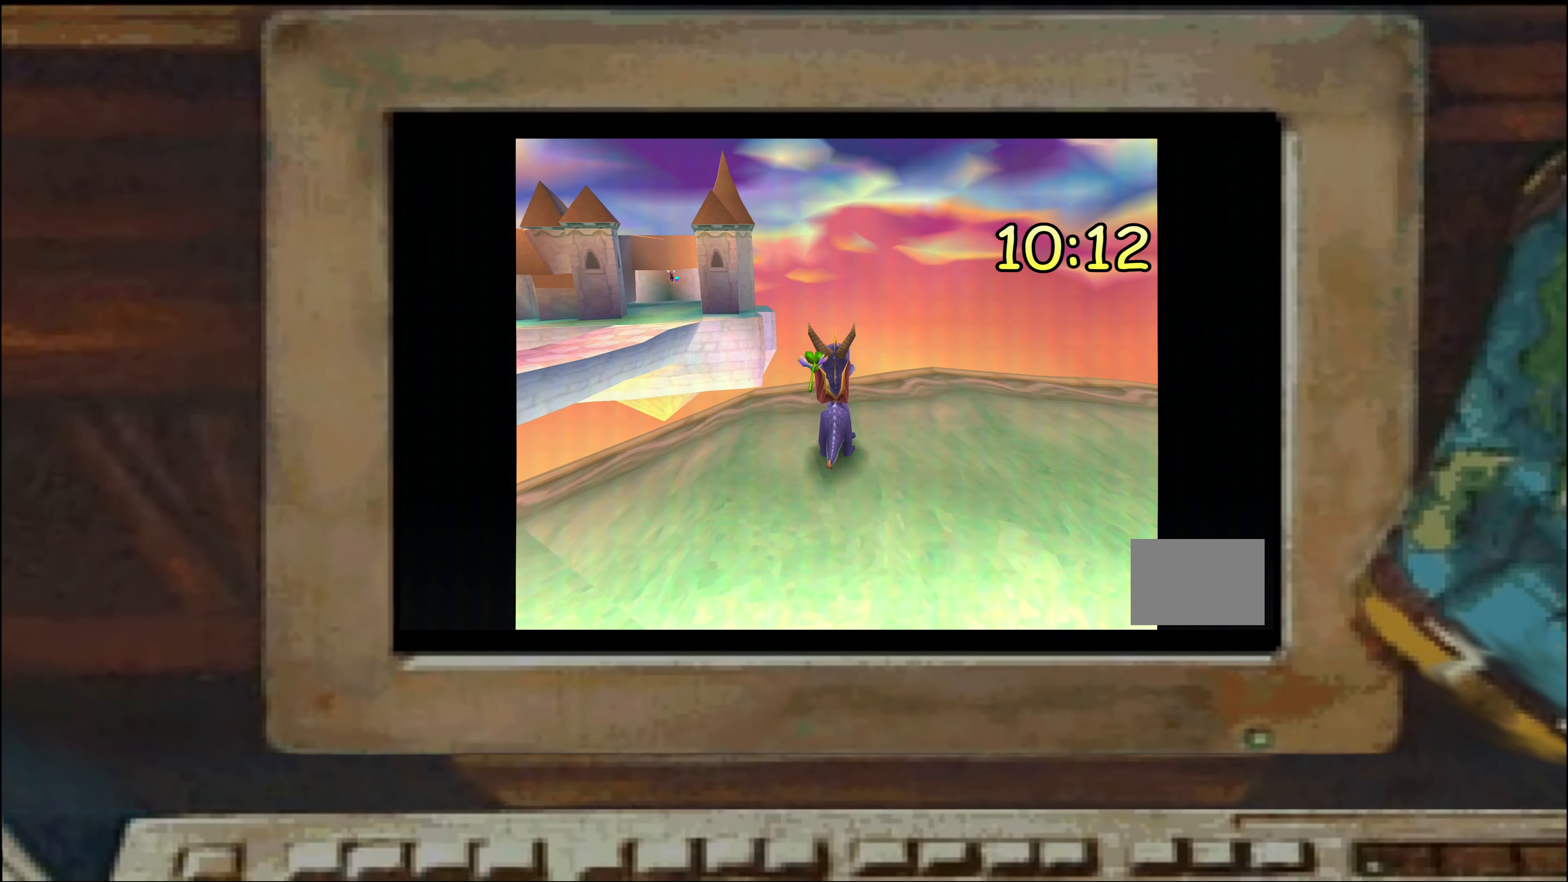
{"dt_ms": 500, "buttons": [], "left_stick": "up", "right_stick": "center", "events": [[100, "left_stick", "right"], [200, "left_stick", "center"], [283, "left_stick", "up"]]}
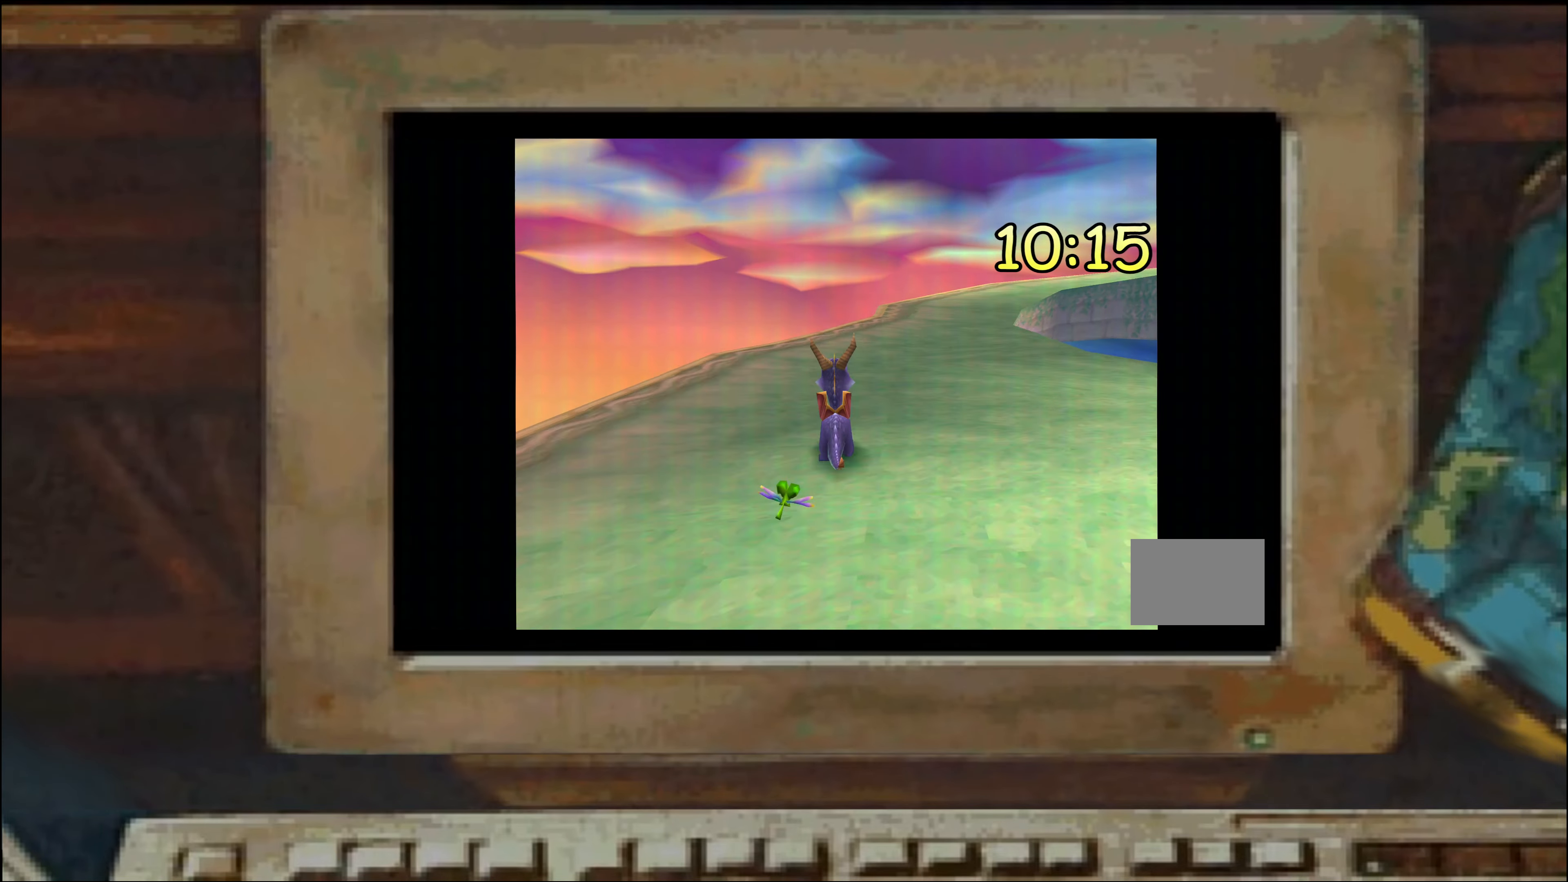
{"dt_ms": 500, "buttons": [], "left_stick": "up-right", "right_stick": "center", "events": [[133, "left_stick", "center"], [400, "left_stick", "up-right"]]}
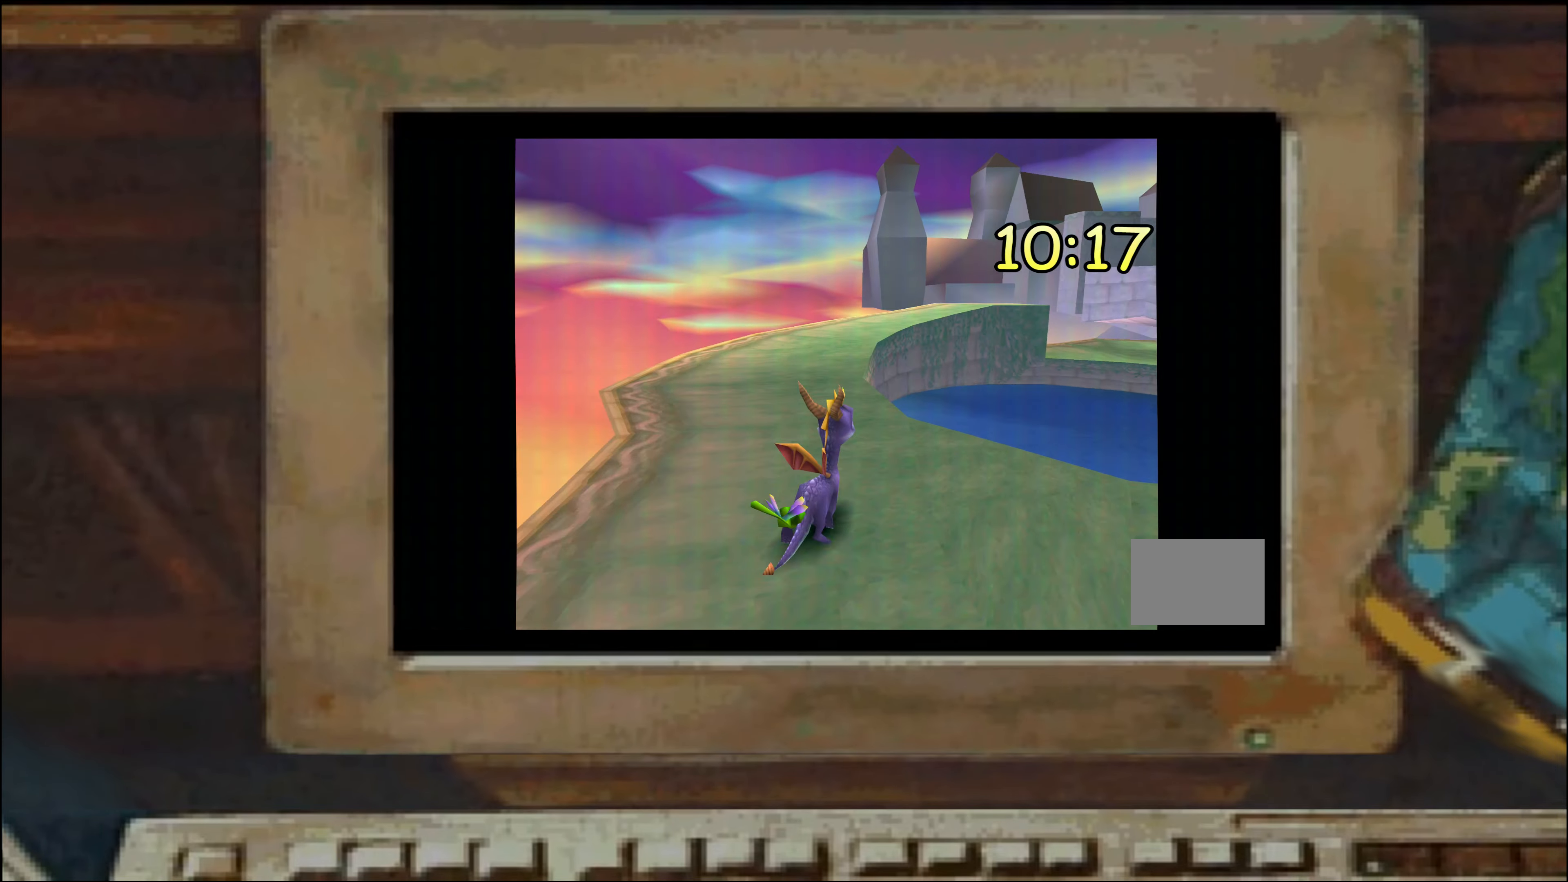
{"dt_ms": 500, "buttons": [], "left_stick": "right", "right_stick": "center", "events": [[17, "left_stick", "center"], [250, "left_stick", "down"], [450, "left_stick", "right"]]}
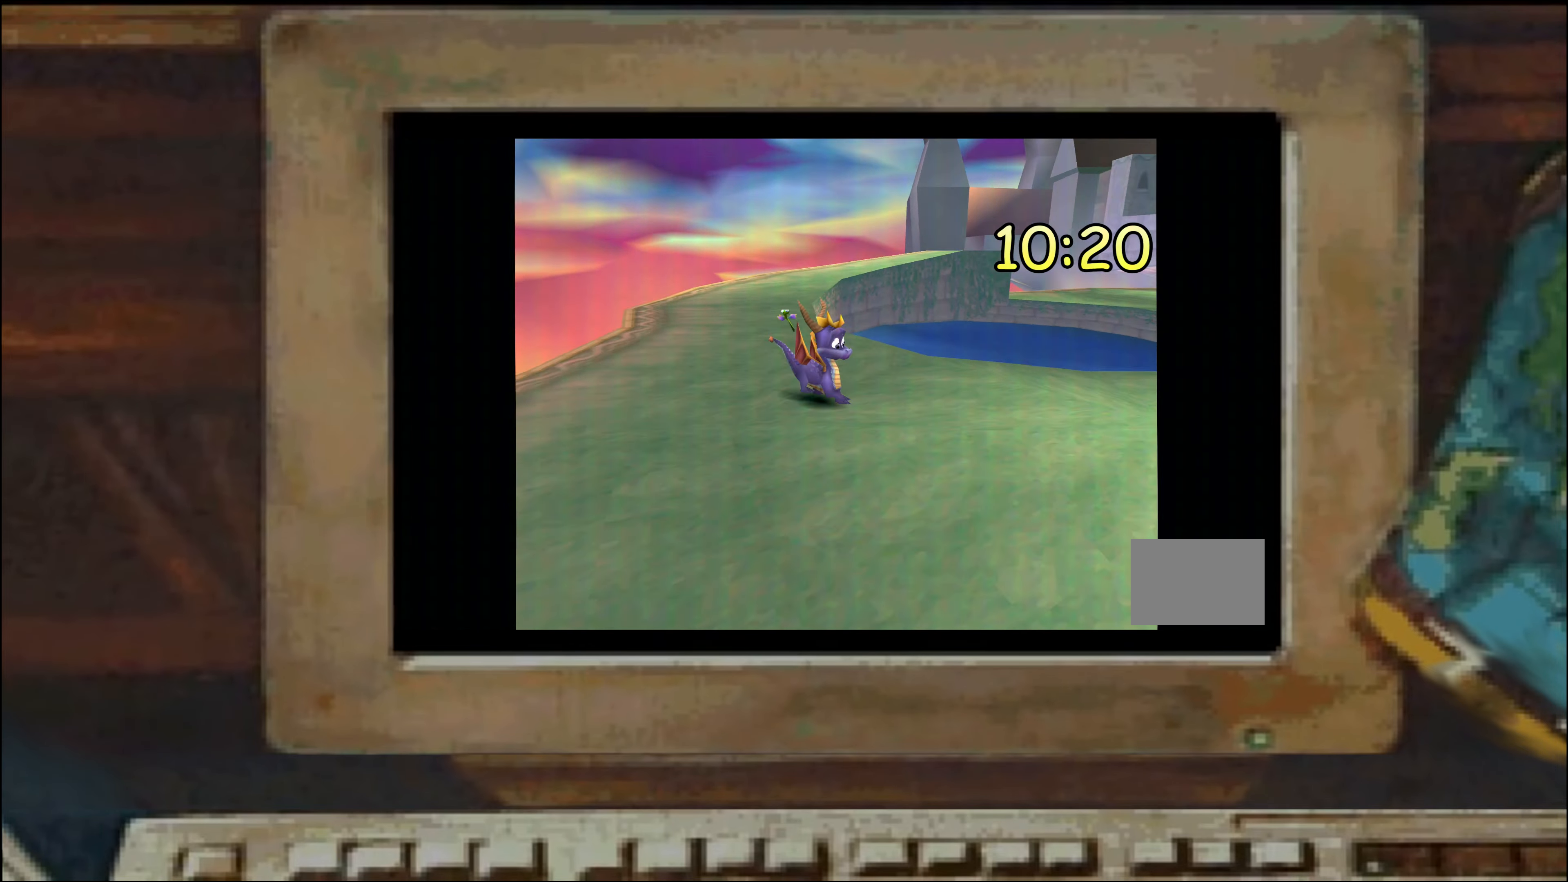
{"dt_ms": 1000, "buttons": [], "left_stick": "center", "right_stick": "center", "events": [[83, "left_stick", "up"], [233, "left_stick", "center"], [300, "left_stick", "up-left"], [367, "left_stick", "center"], [550, "left_stick", "up"], [600, "left_stick", "center"], [683, "left_stick", "up"], [733, "left_stick", "center"], [817, "left_stick", "up"], [867, "left_stick", "center"]]}
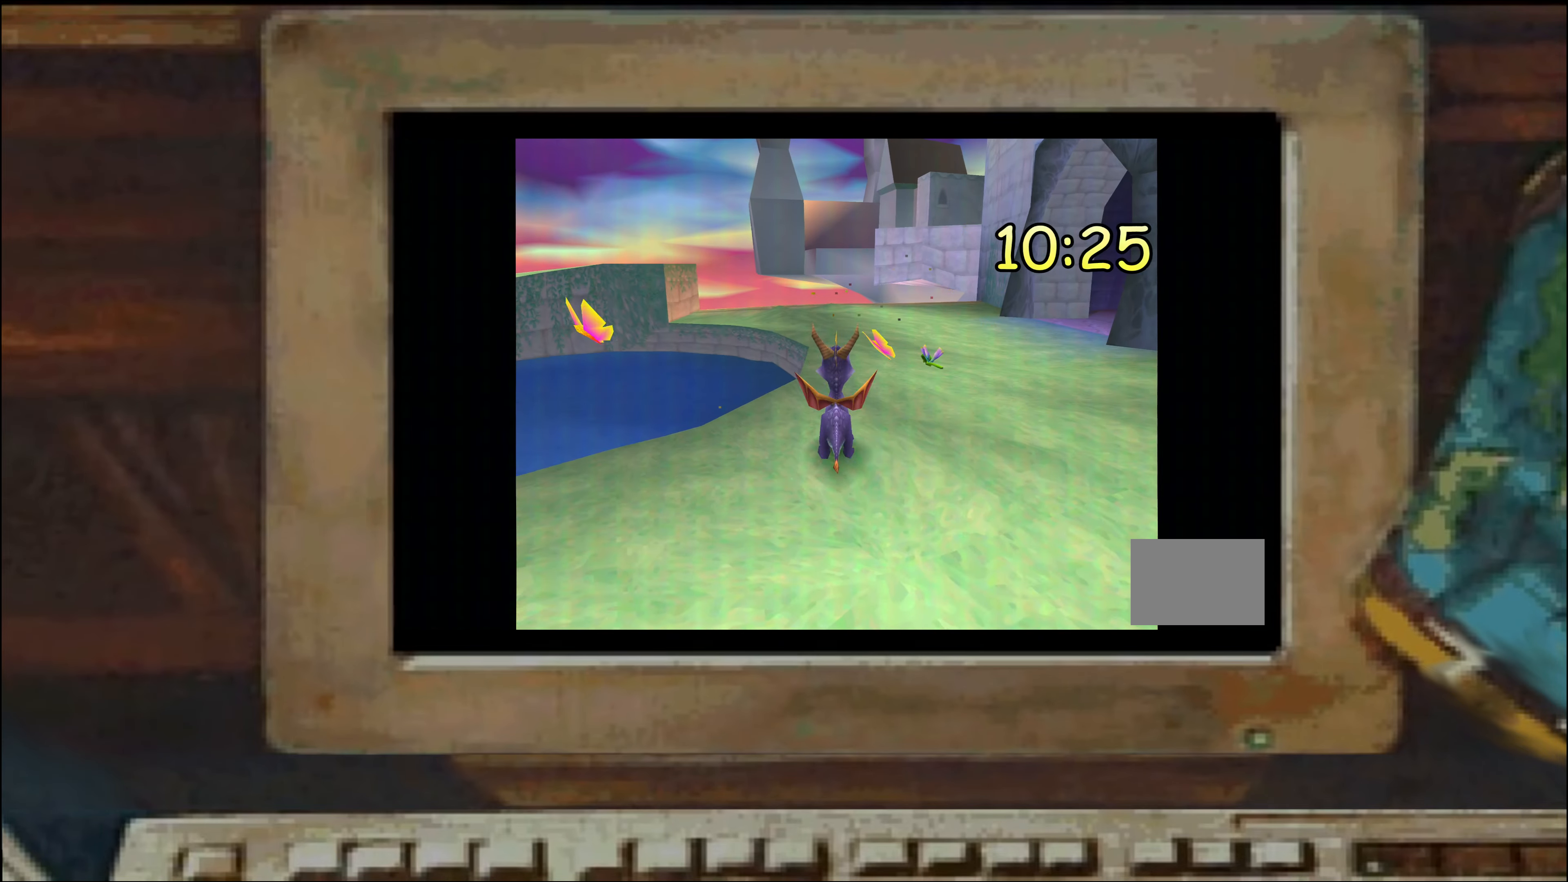
{"dt_ms": 500, "buttons": [], "left_stick": "center", "right_stick": "center", "events": [[83, "left_stick", "up"], [233, "left_stick", "center"], [300, "left_stick", "up"], [367, "left_stick", "center"], [417, "left_stick", "up-right"], [483, "left_stick", "center"]]}
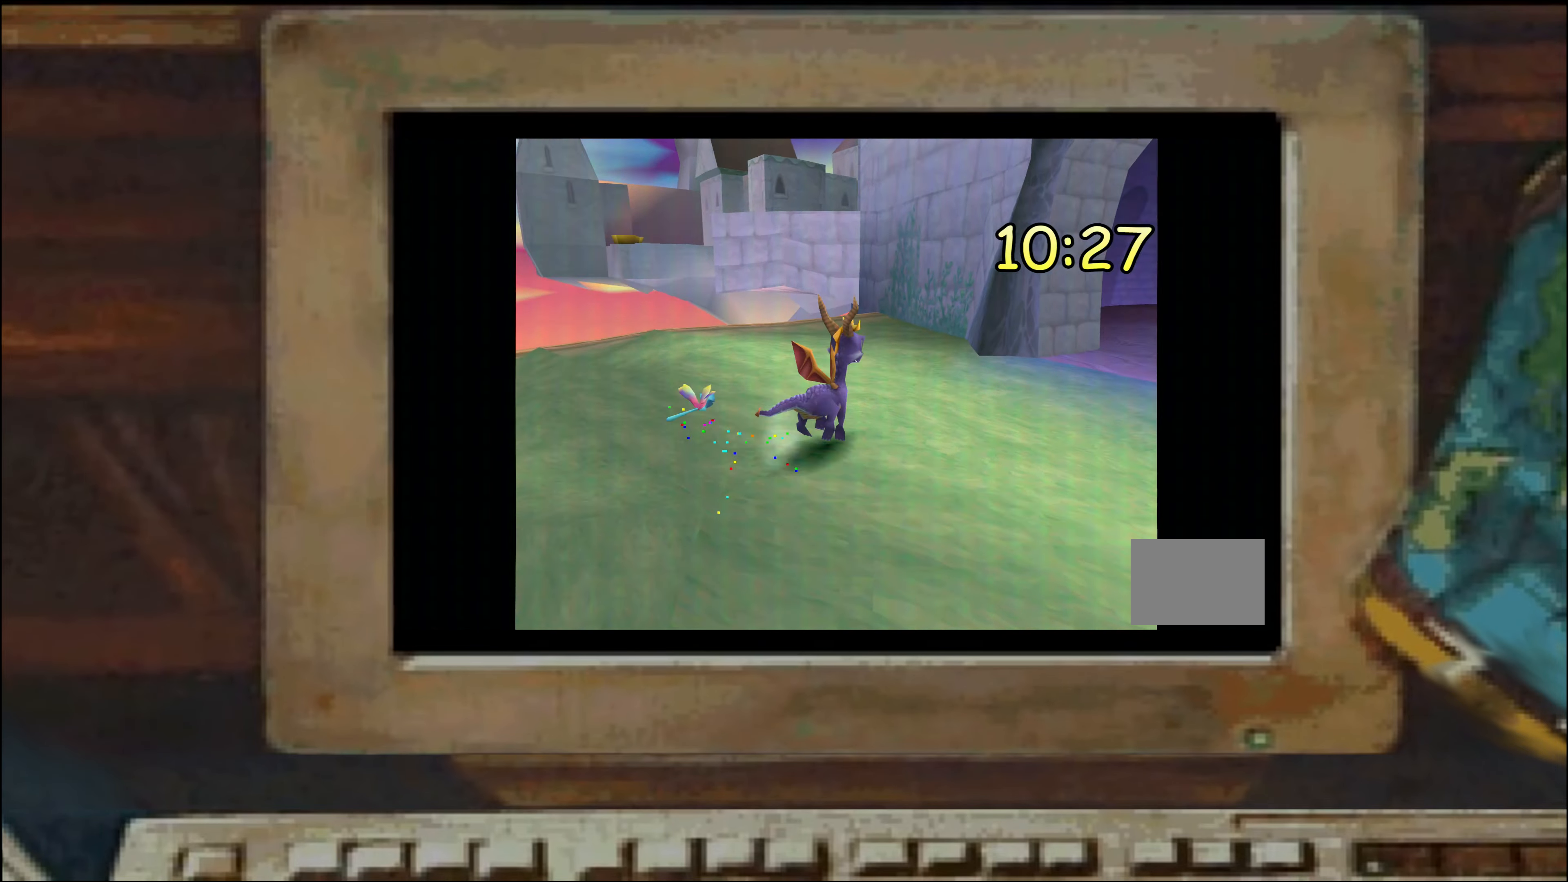
{"dt_ms": 500, "buttons": [], "left_stick": "center", "right_stick": "center", "events": [[200, "left_stick", "up-left"], [267, "left_stick", "center"], [350, "left_stick", "up"], [484, "left_stick", "center"]]}
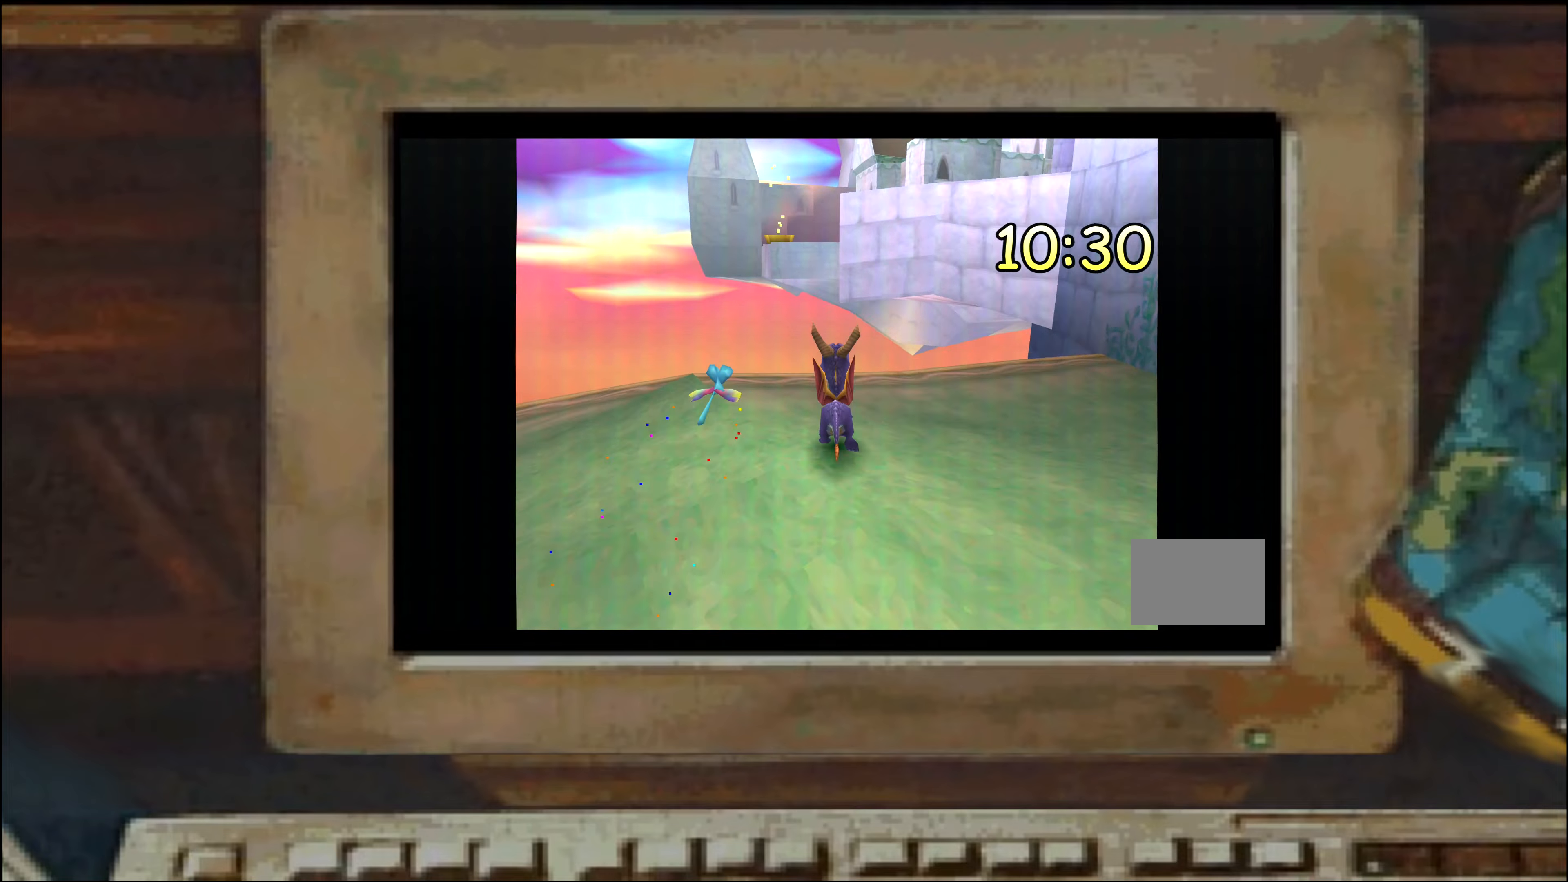
{"dt_ms": 500, "buttons": [], "left_stick": "right", "right_stick": "center", "events": [[184, "CROSS", "down"], [400, "CROSS", "up"], [467, "left_stick", "right"]]}
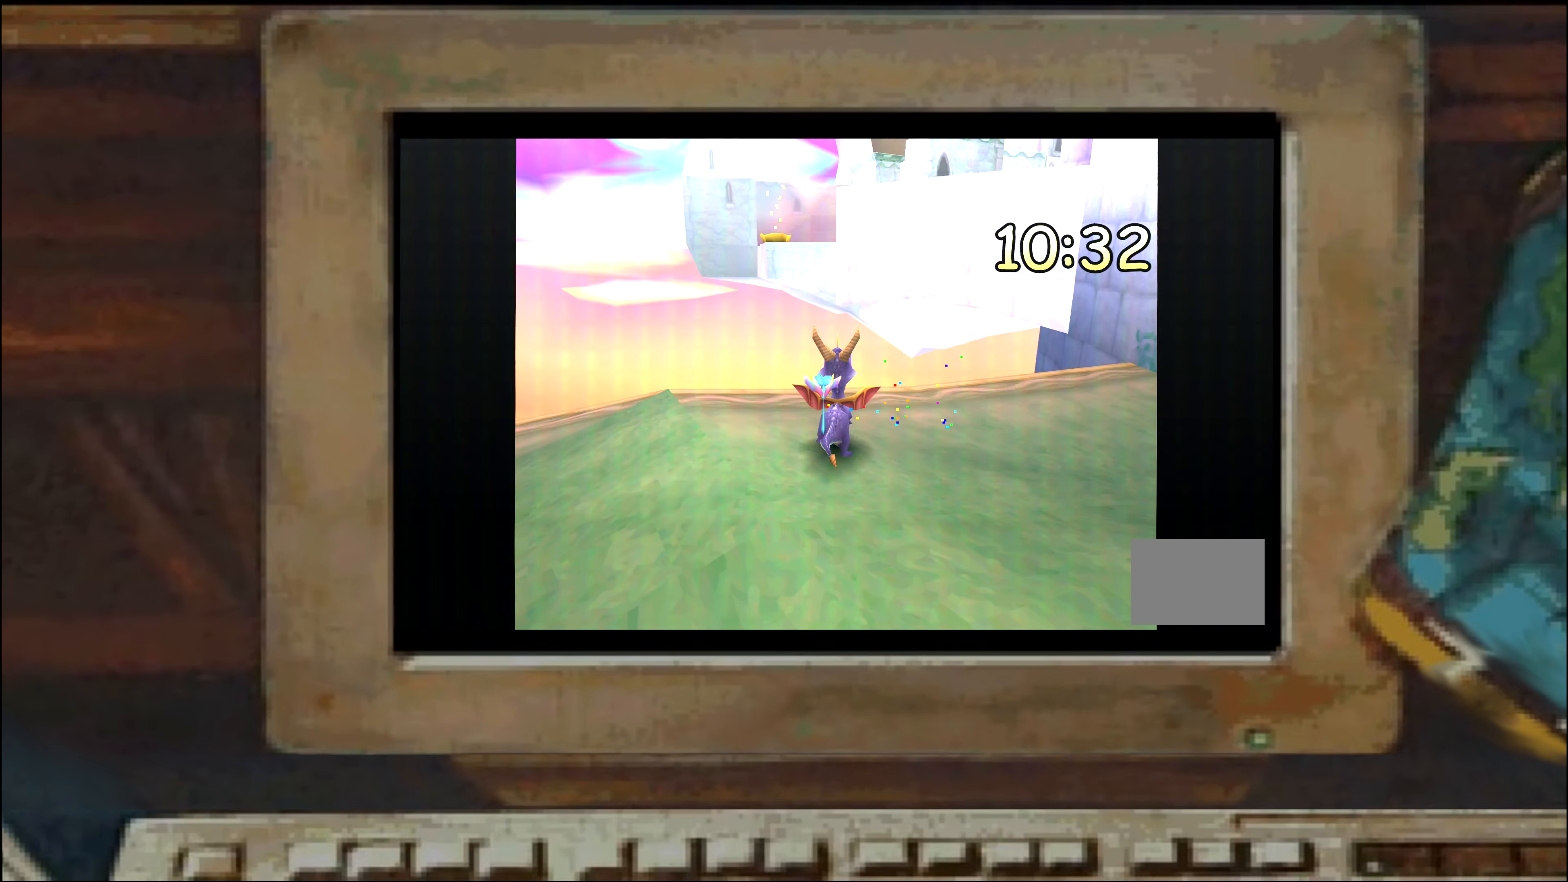
{"dt_ms": 500, "buttons": [], "left_stick": "center", "right_stick": "center", "events": [[67, "left_stick", "center"], [134, "left_stick", "up-right"], [317, "left_stick", "up-left"], [350, "CROSS", "down"], [400, "CROSS", "up"], [484, "left_stick", "center"]]}
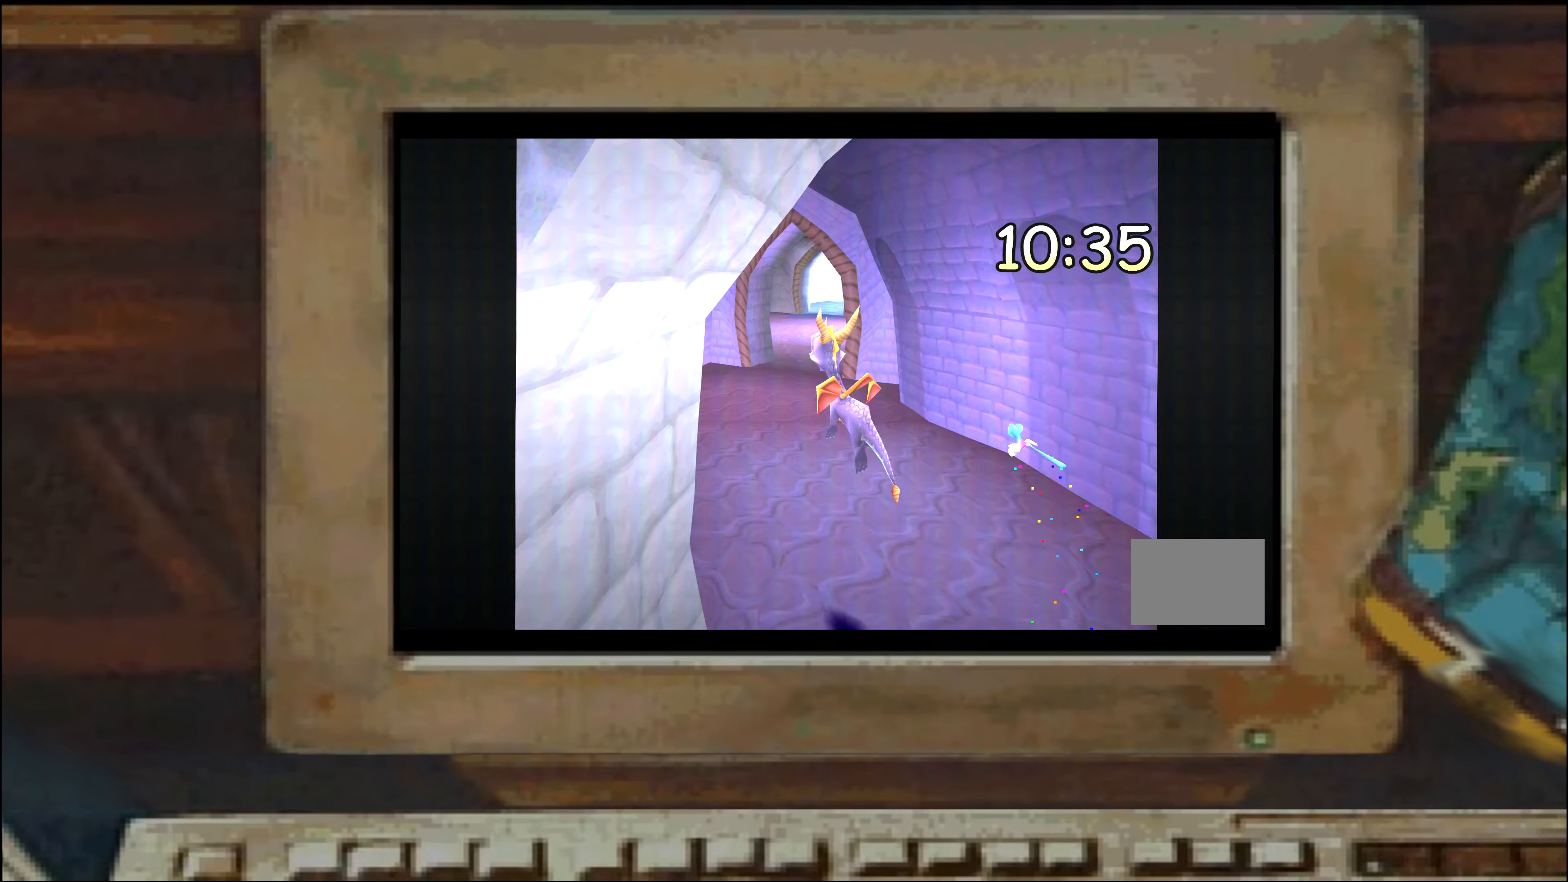
{"dt_ms": 500, "buttons": [], "left_stick": "up", "right_stick": "center", "events": [[50, "left_stick", "up"], [117, "CROSS", "down"], [300, "CROSS", "up"]]}